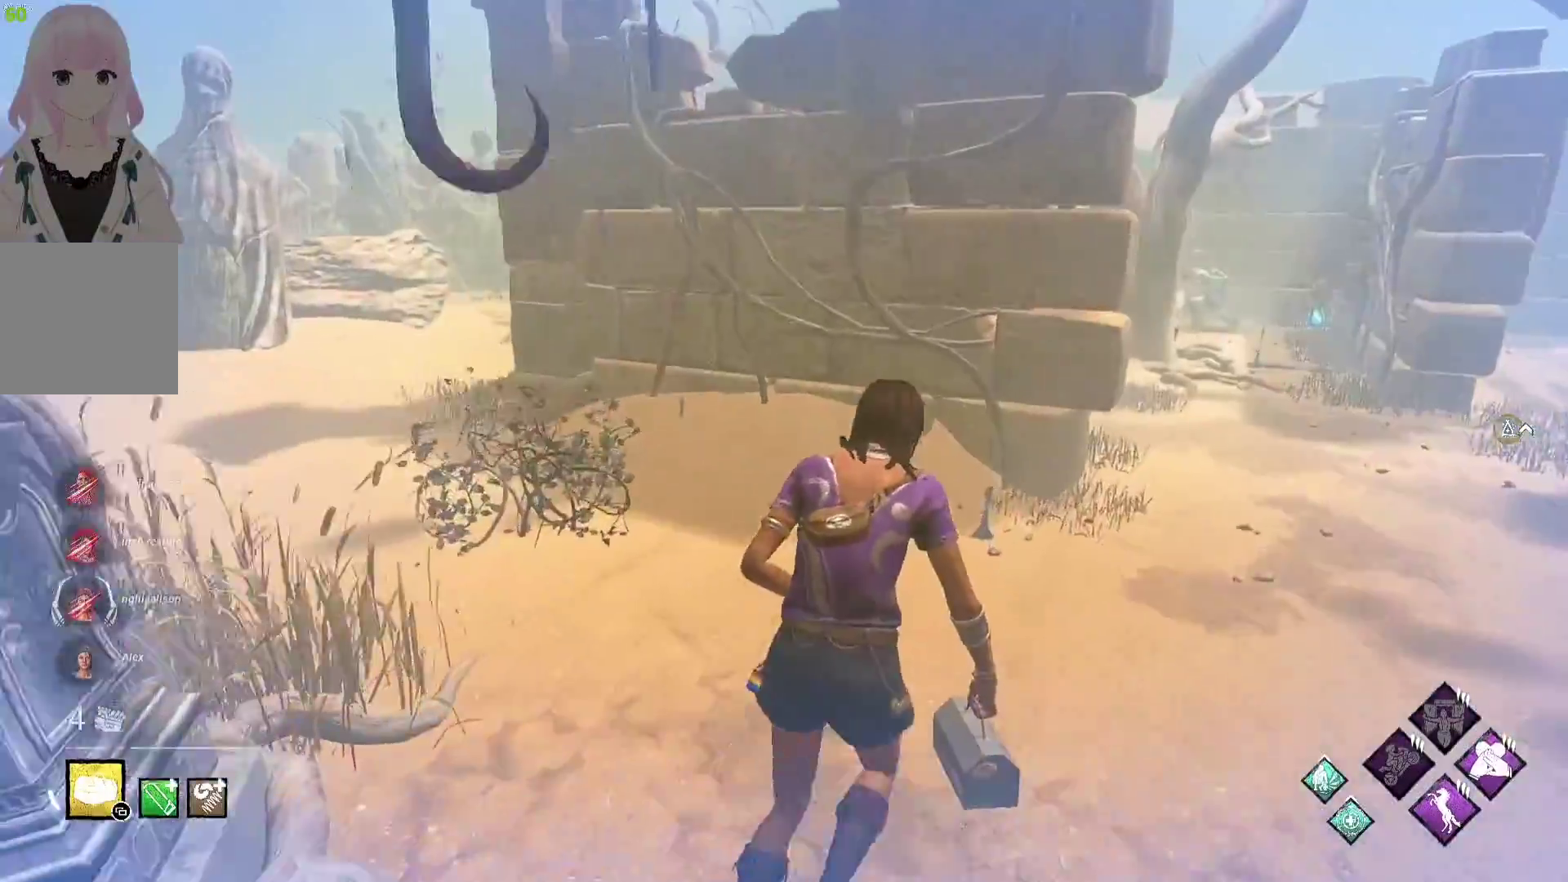
Gameplay with a controller (Xbox layout); each line is a JSON object with the inputs held at the frame after it. "events" lists button and stick changes between this image and that frame as [ms after this image, input, new state], when the widget could be followed in between.
{"buttons": ["L1"], "left_stick": "up-right", "right_stick": "center", "events": []}
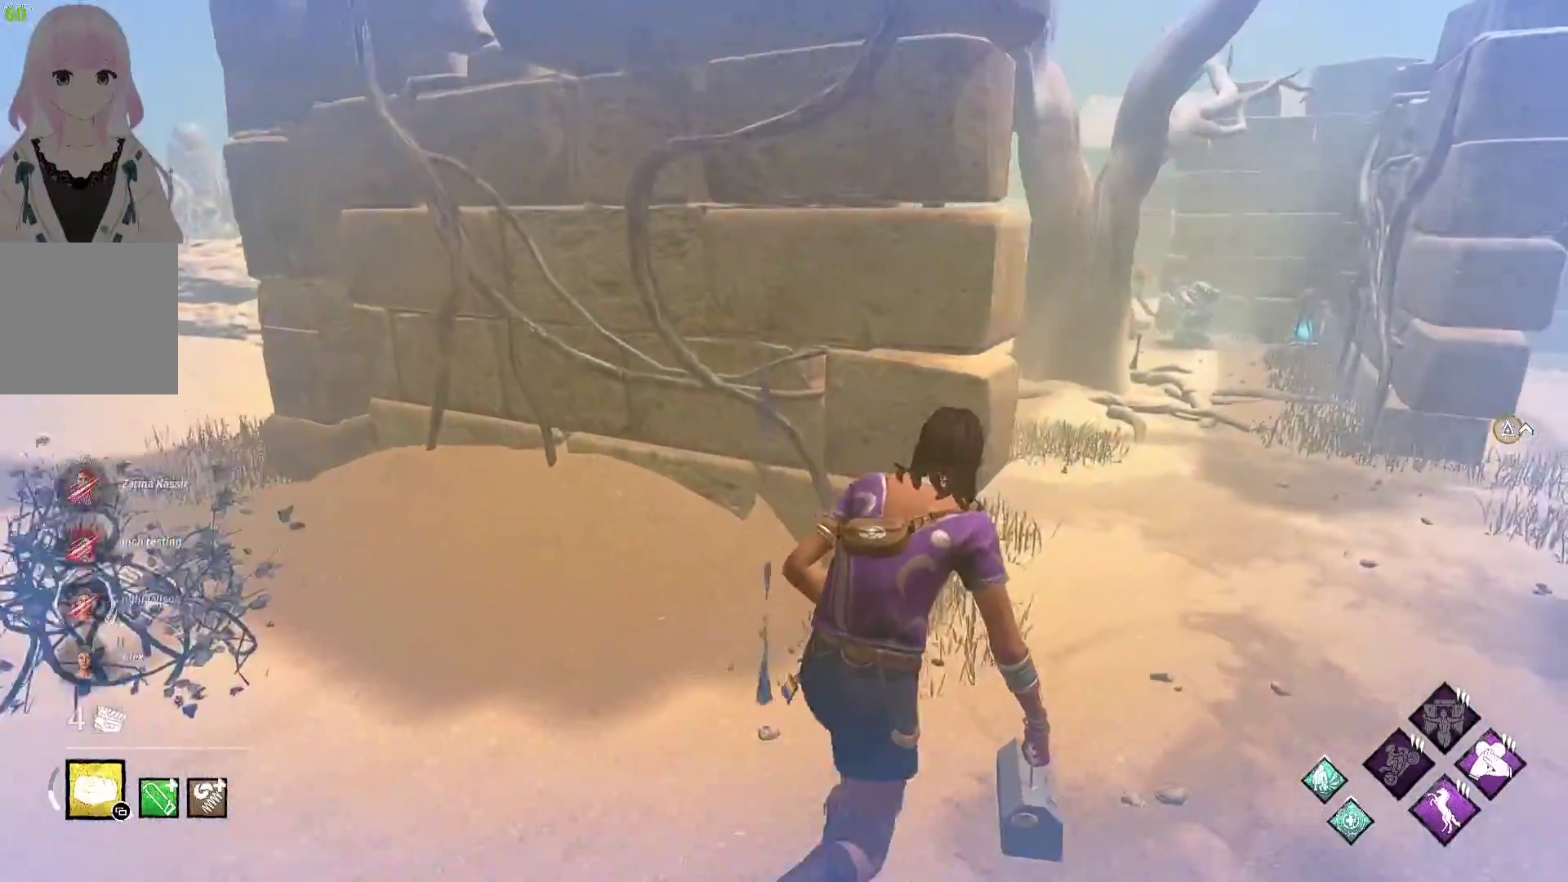
{"buttons": ["L1"], "left_stick": "right", "right_stick": "left", "events": [[350, "right_stick", "left"], [467, "left_stick", "right"]]}
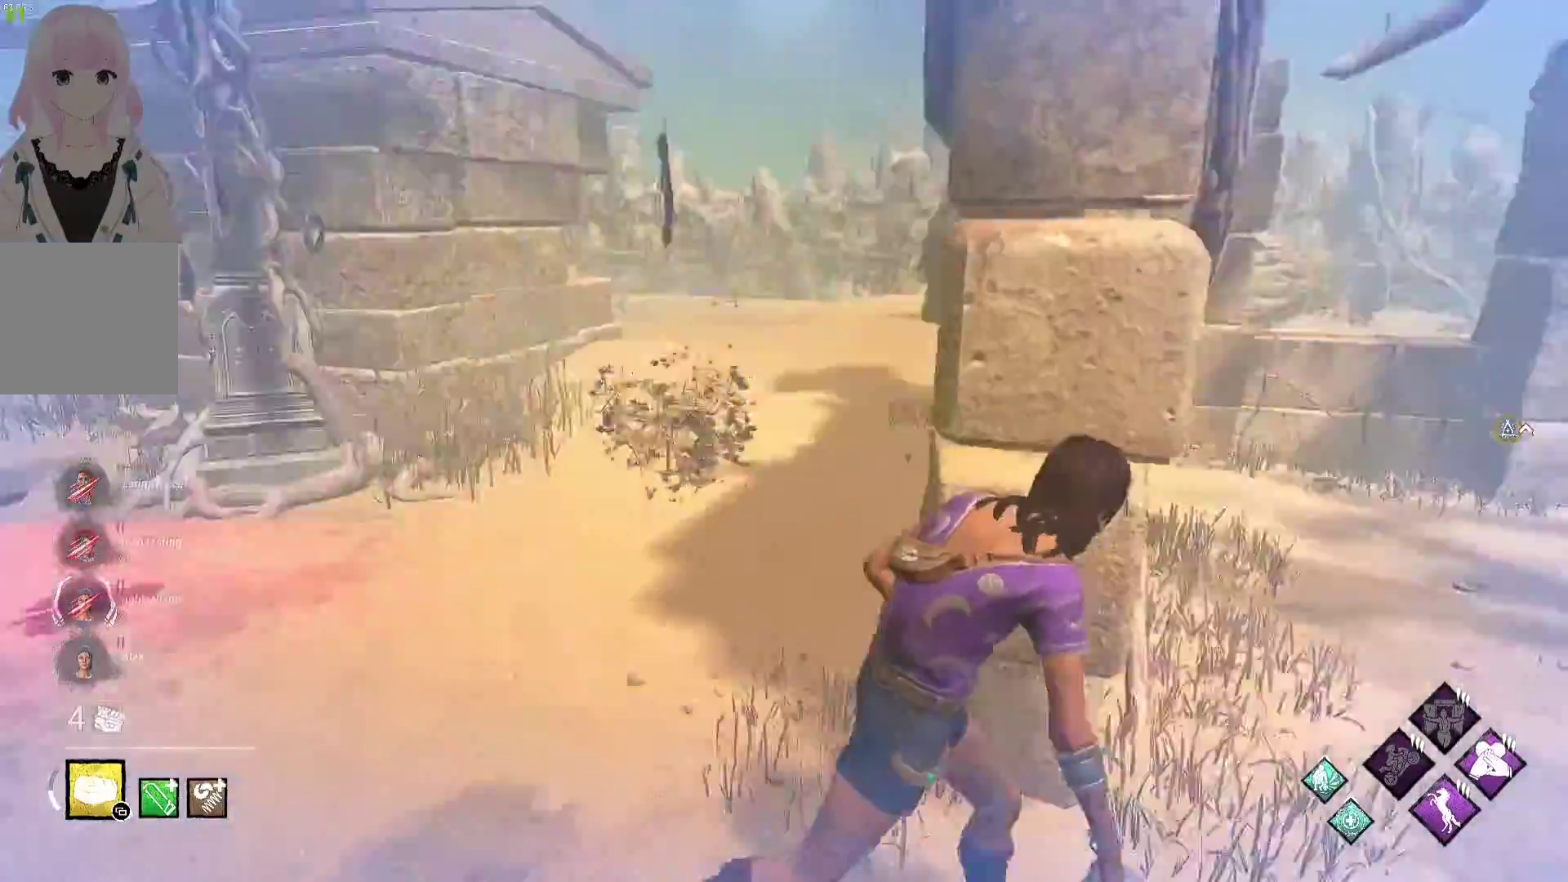
{"buttons": ["L1"], "left_stick": "right", "right_stick": "center", "events": [[50, "right_stick", "center"]]}
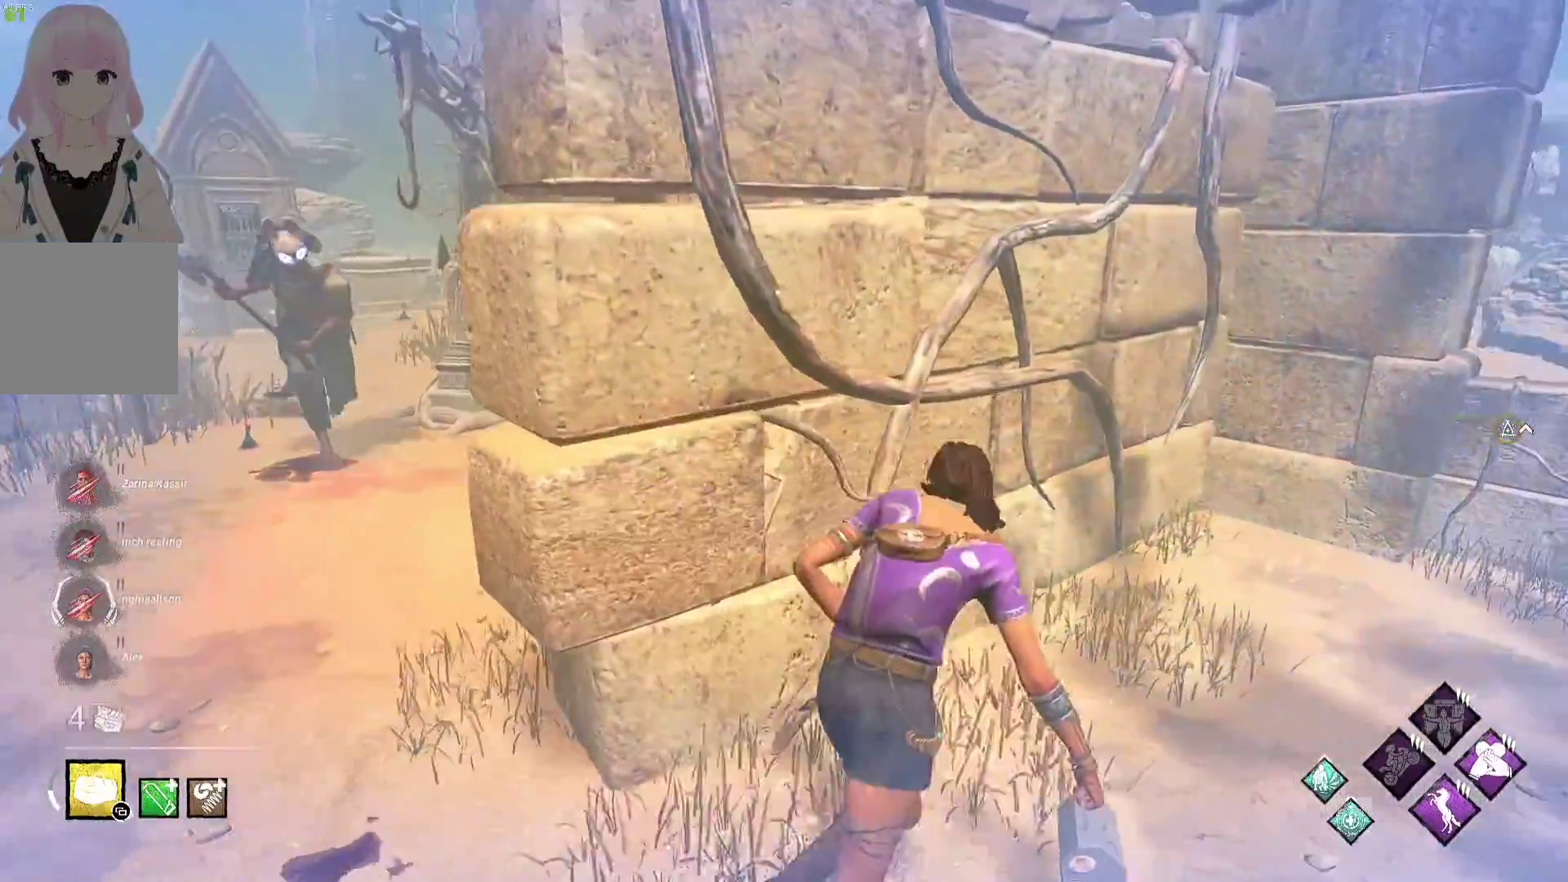
{"buttons": ["L1"], "left_stick": "down-right", "right_stick": "center", "events": [[183, "right_stick", "left"], [333, "right_stick", "center"], [433, "left_stick", "down-right"]]}
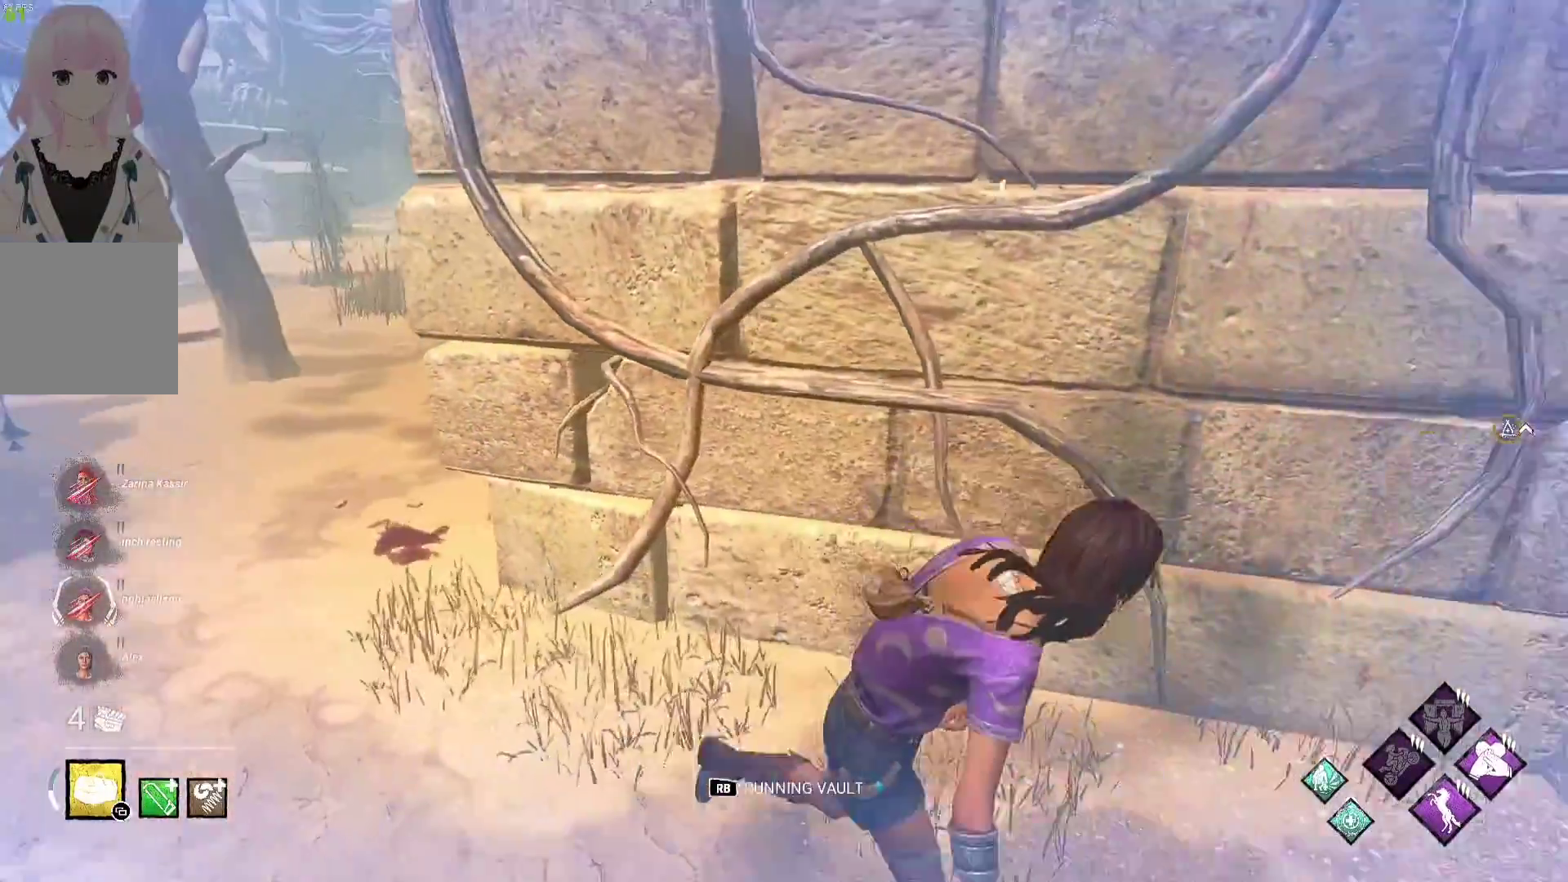
{"buttons": ["L1"], "left_stick": "down", "right_stick": "center", "events": [[300, "left_stick", "down"]]}
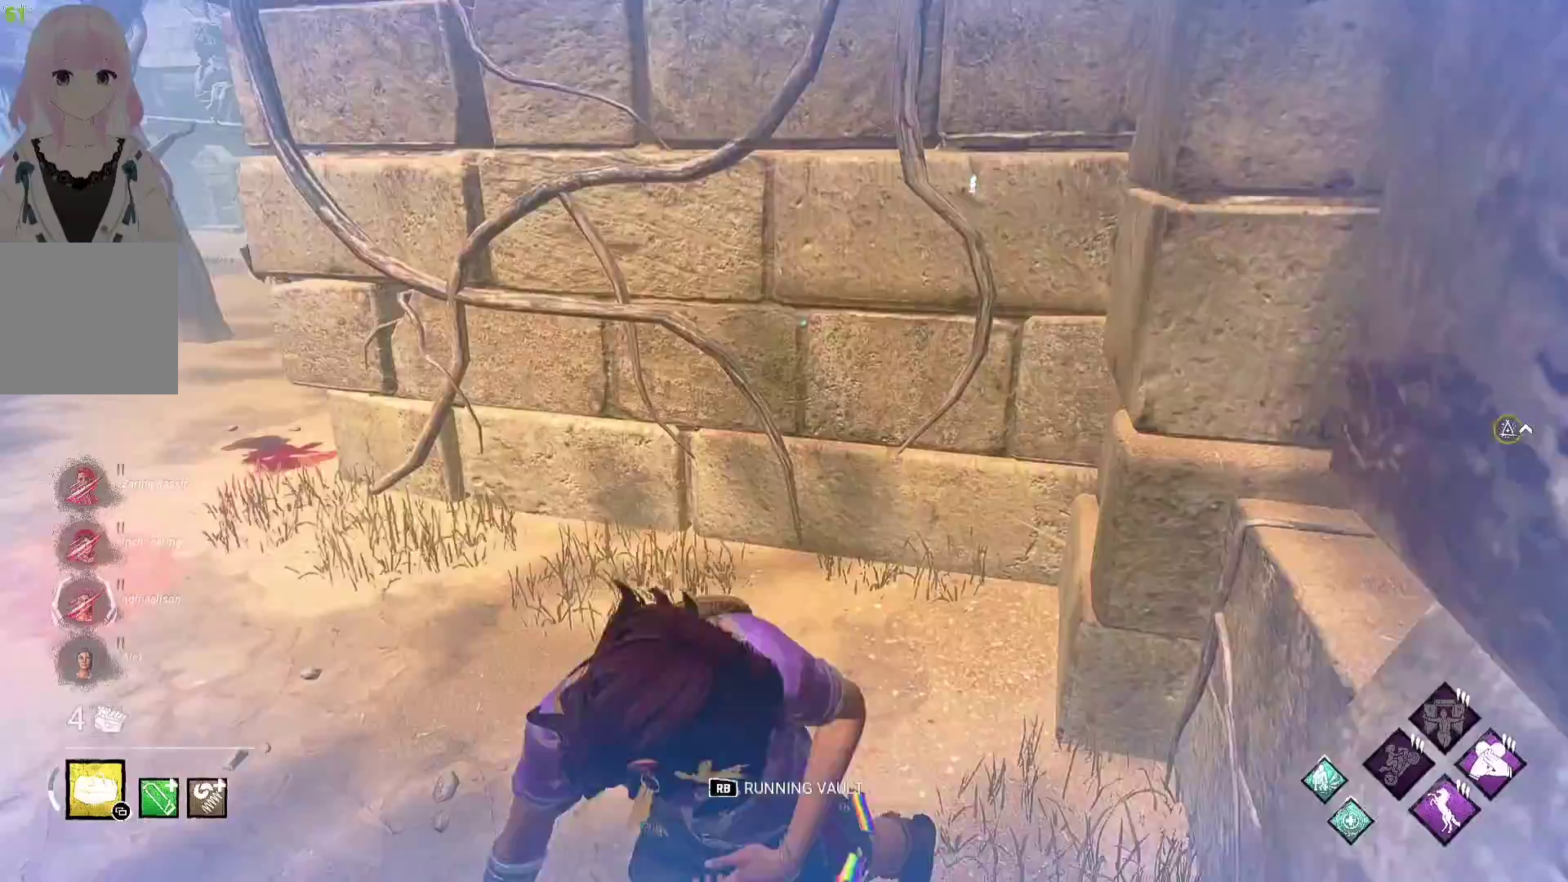
{"buttons": ["L1"], "left_stick": "down-left", "right_stick": "center", "events": [[317, "left_stick", "down-left"]]}
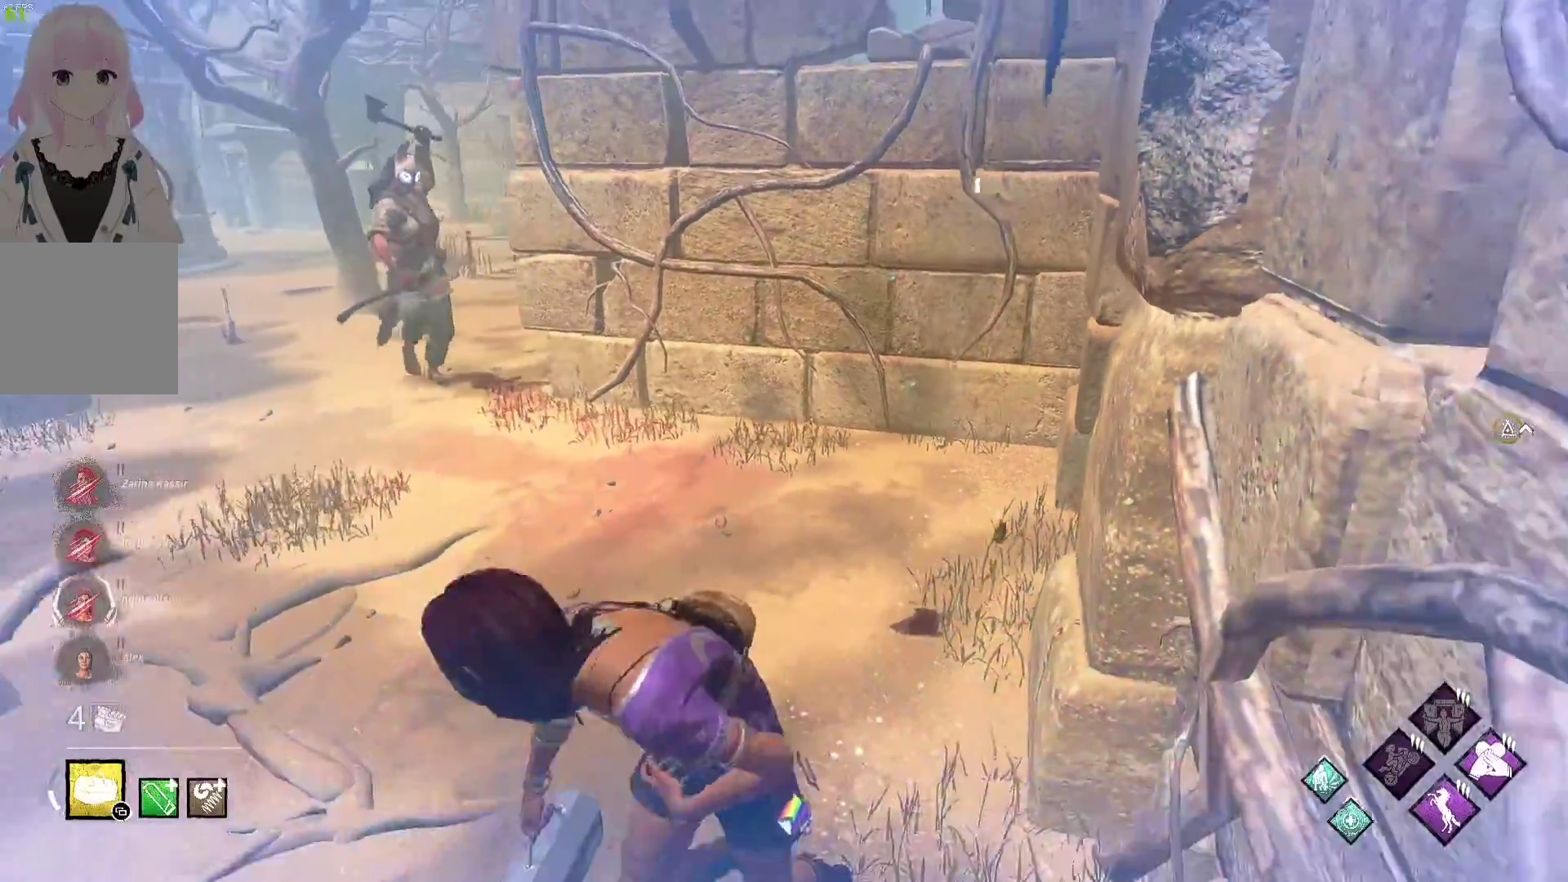
{"buttons": ["L1"], "left_stick": "up-left", "right_stick": "center", "events": [[367, "right_stick", "left"], [450, "left_stick", "up-left"], [500, "right_stick", "center"]]}
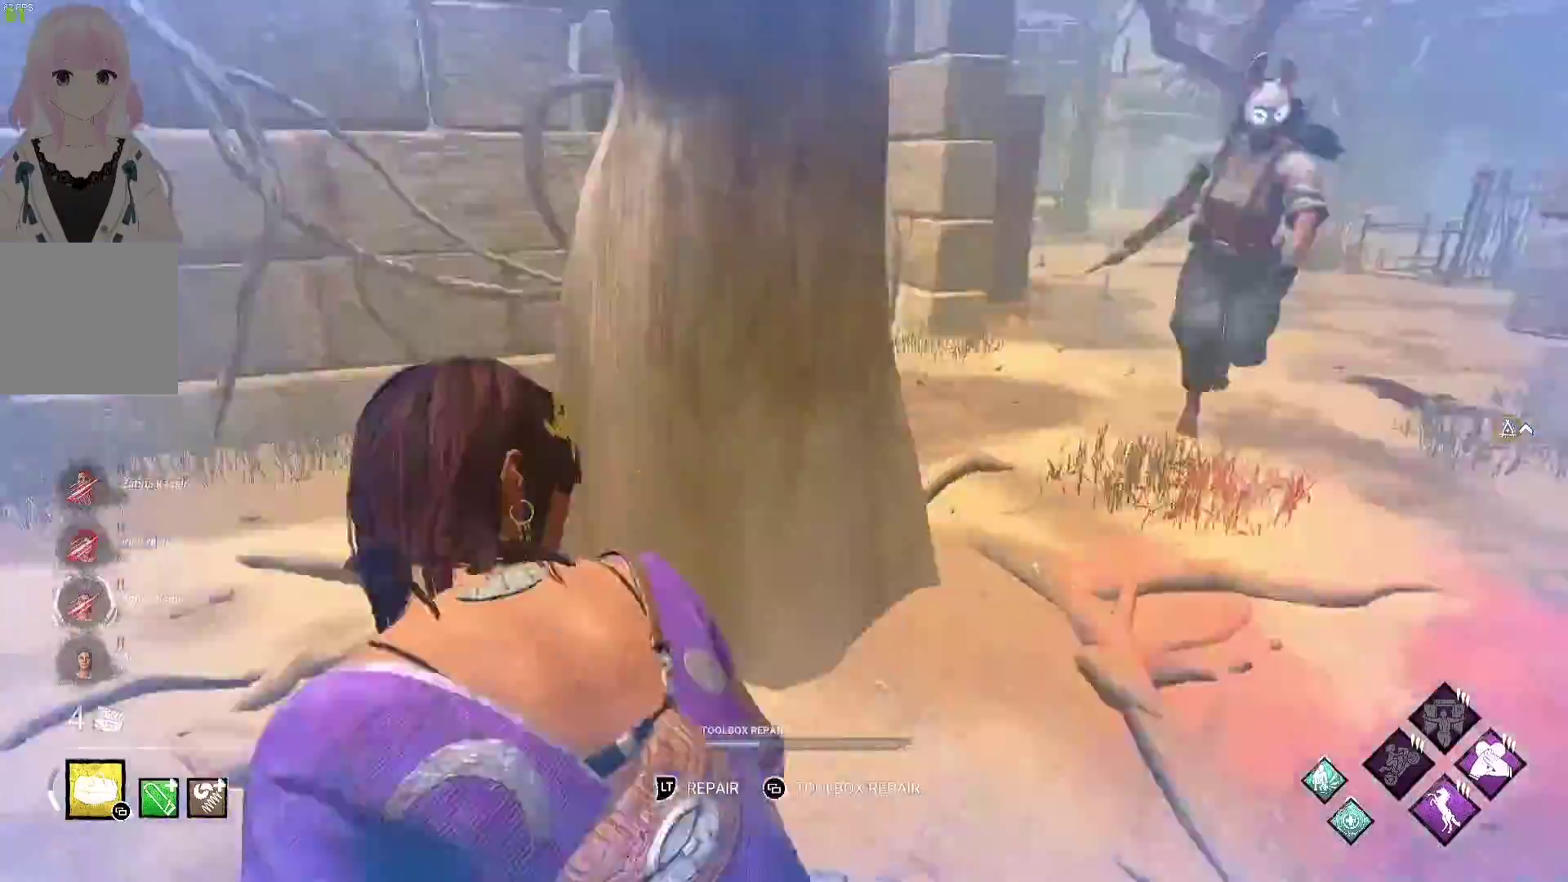
{"buttons": ["L1"], "left_stick": "up-left", "right_stick": "center", "events": []}
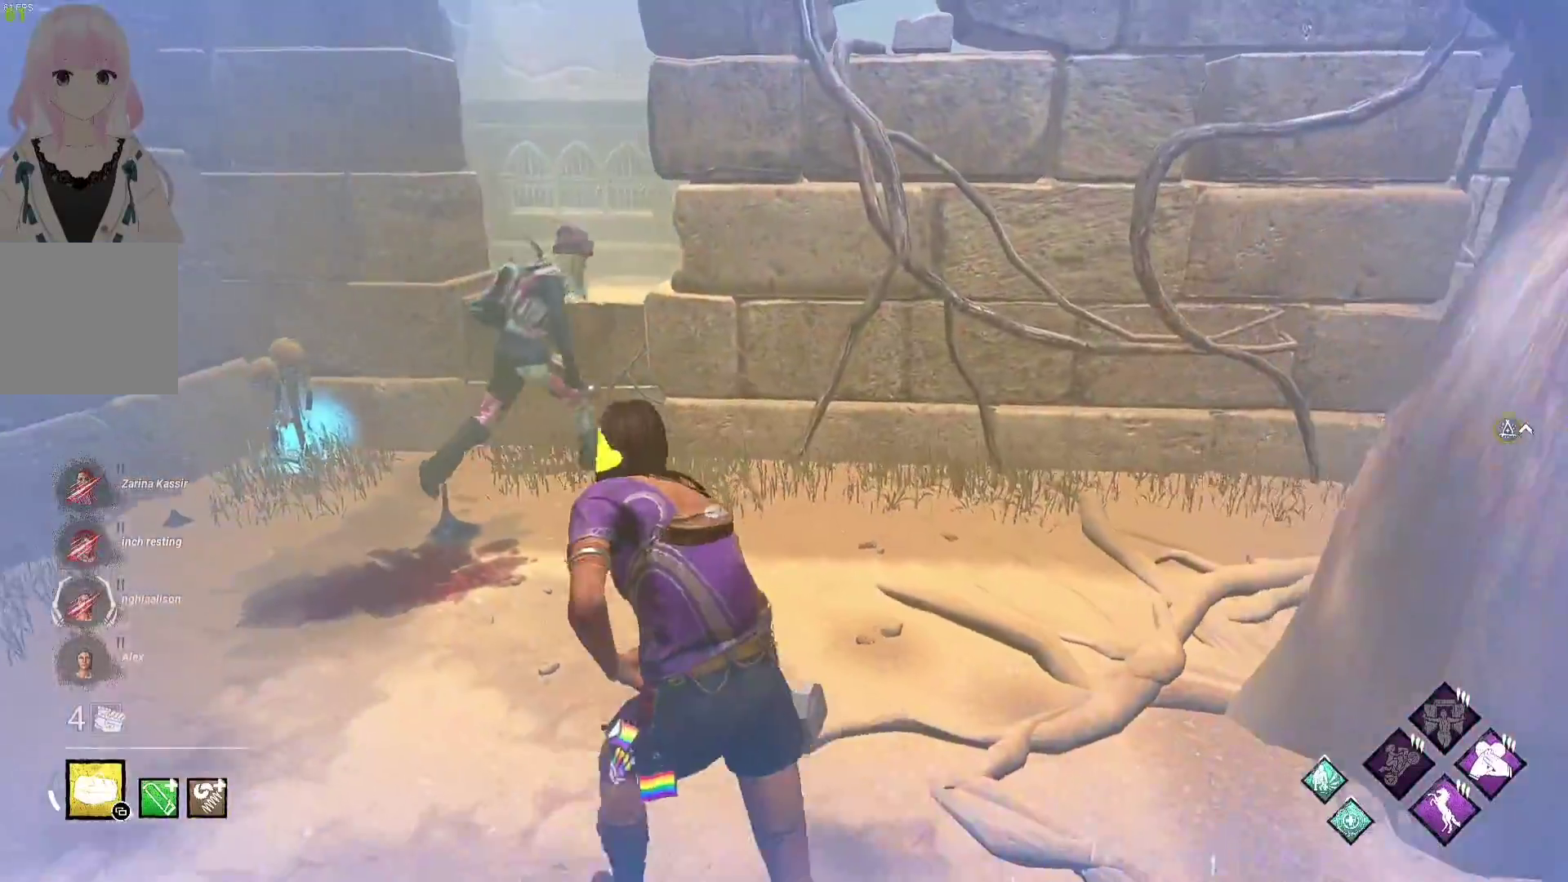
{"buttons": ["L1"], "left_stick": "left", "right_stick": "left", "events": [[267, "left_stick", "left"], [383, "right_stick", "left"]]}
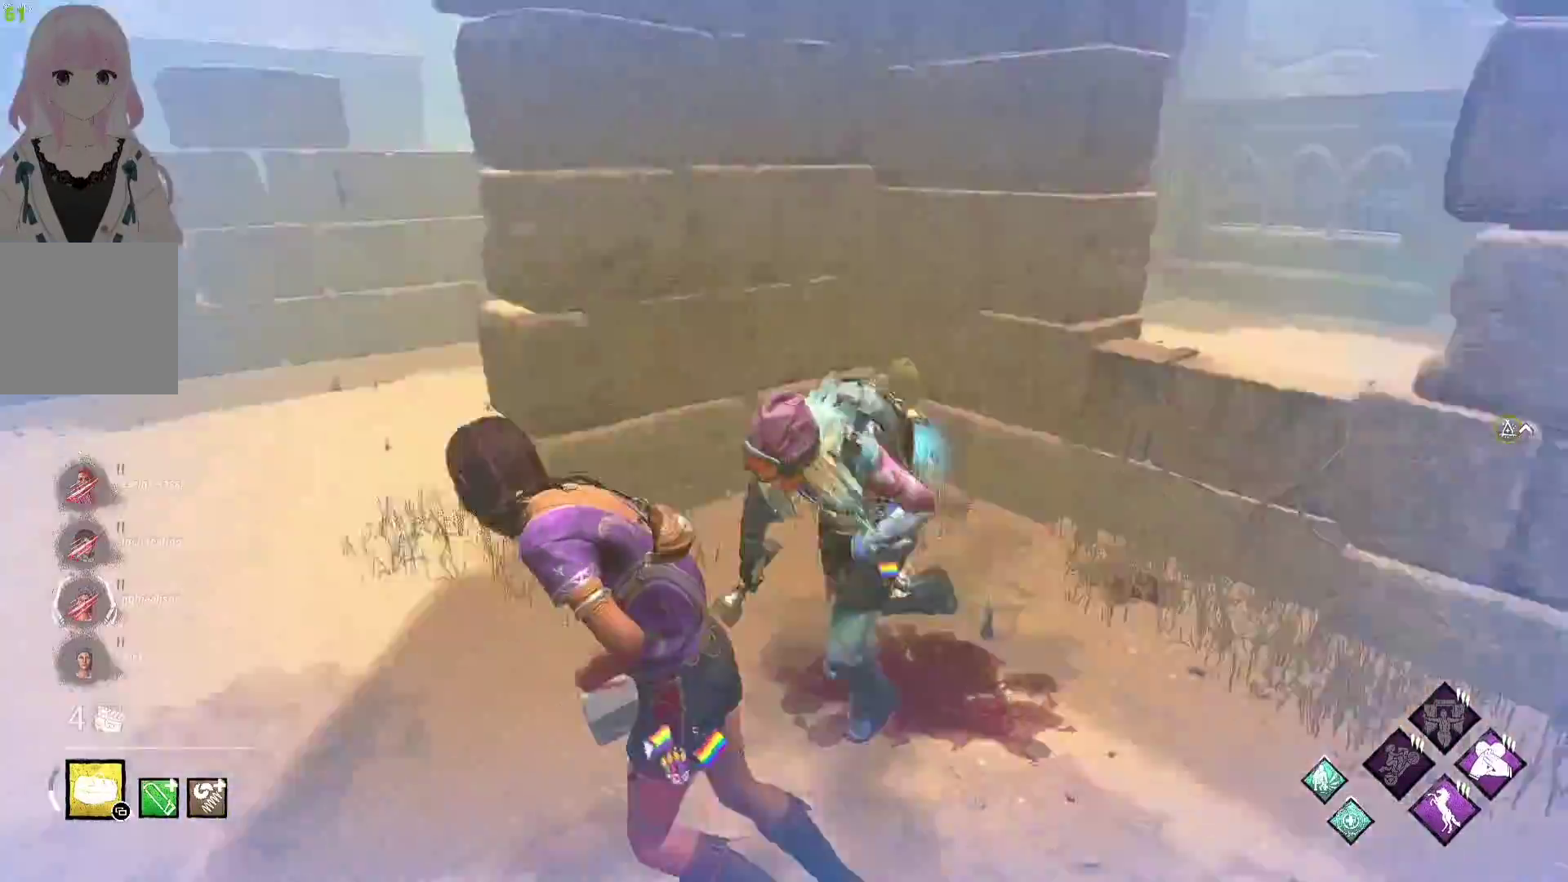
{"buttons": ["L1"], "left_stick": "up", "right_stick": "right", "events": [[50, "right_stick", "center"], [67, "left_stick", "up-left"], [333, "left_stick", "up"], [417, "right_stick", "right"]]}
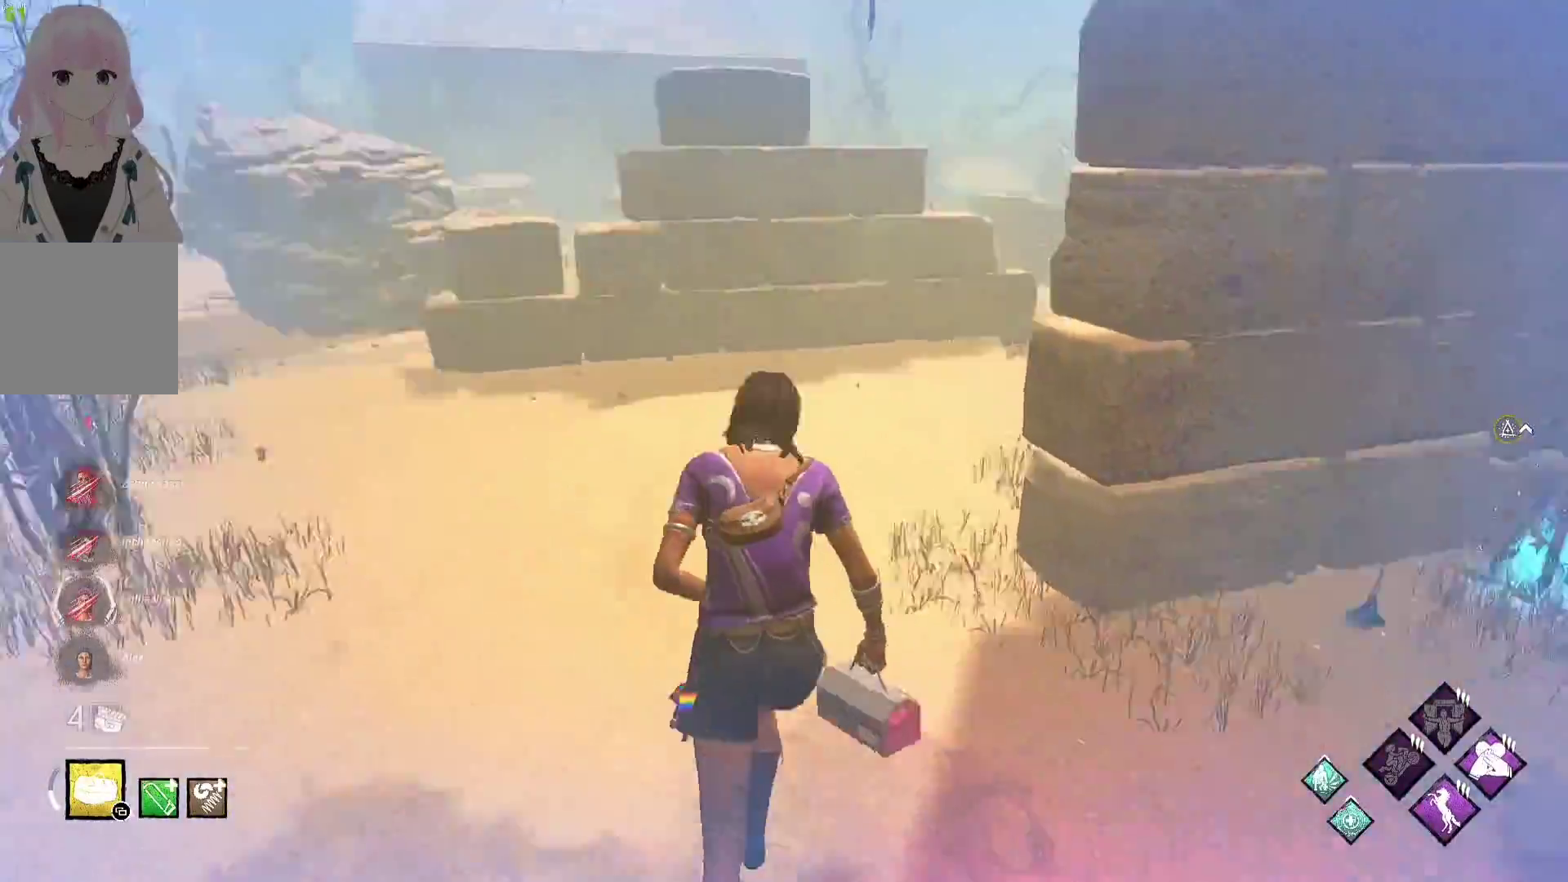
{"buttons": ["L1"], "left_stick": "left", "right_stick": "right", "events": [[50, "left_stick", "up-left"], [50, "right_stick", "center"], [183, "right_stick", "right"], [300, "right_stick", "center"], [400, "left_stick", "left"], [400, "right_stick", "right"]]}
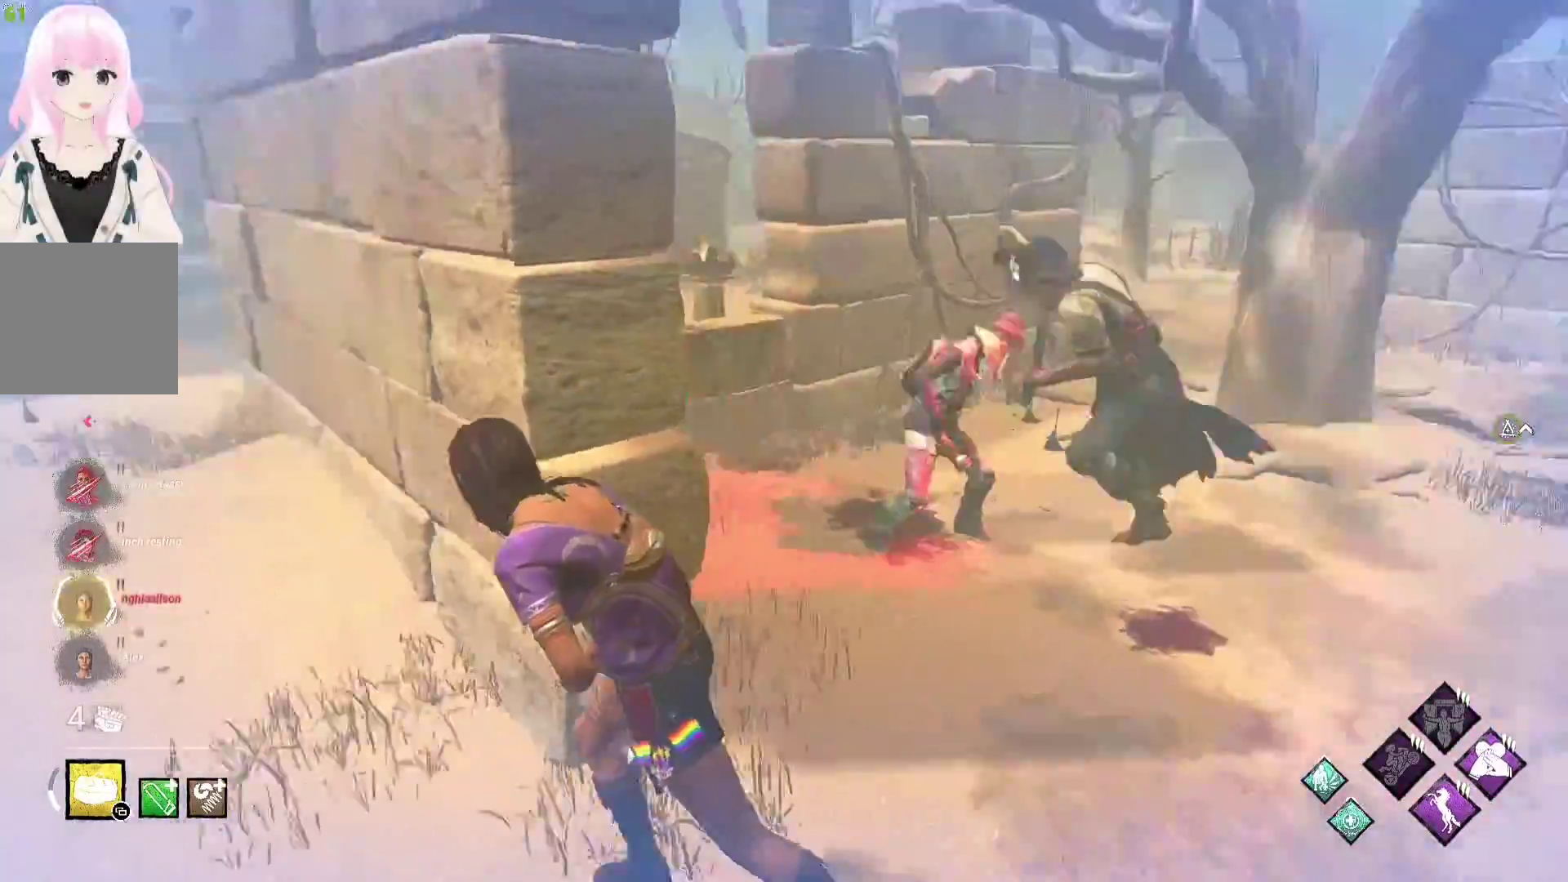
{"buttons": ["L1"], "left_stick": "left", "right_stick": "center", "events": [[17, "right_stick", "center"], [150, "right_stick", "right"], [283, "right_stick", "center"]]}
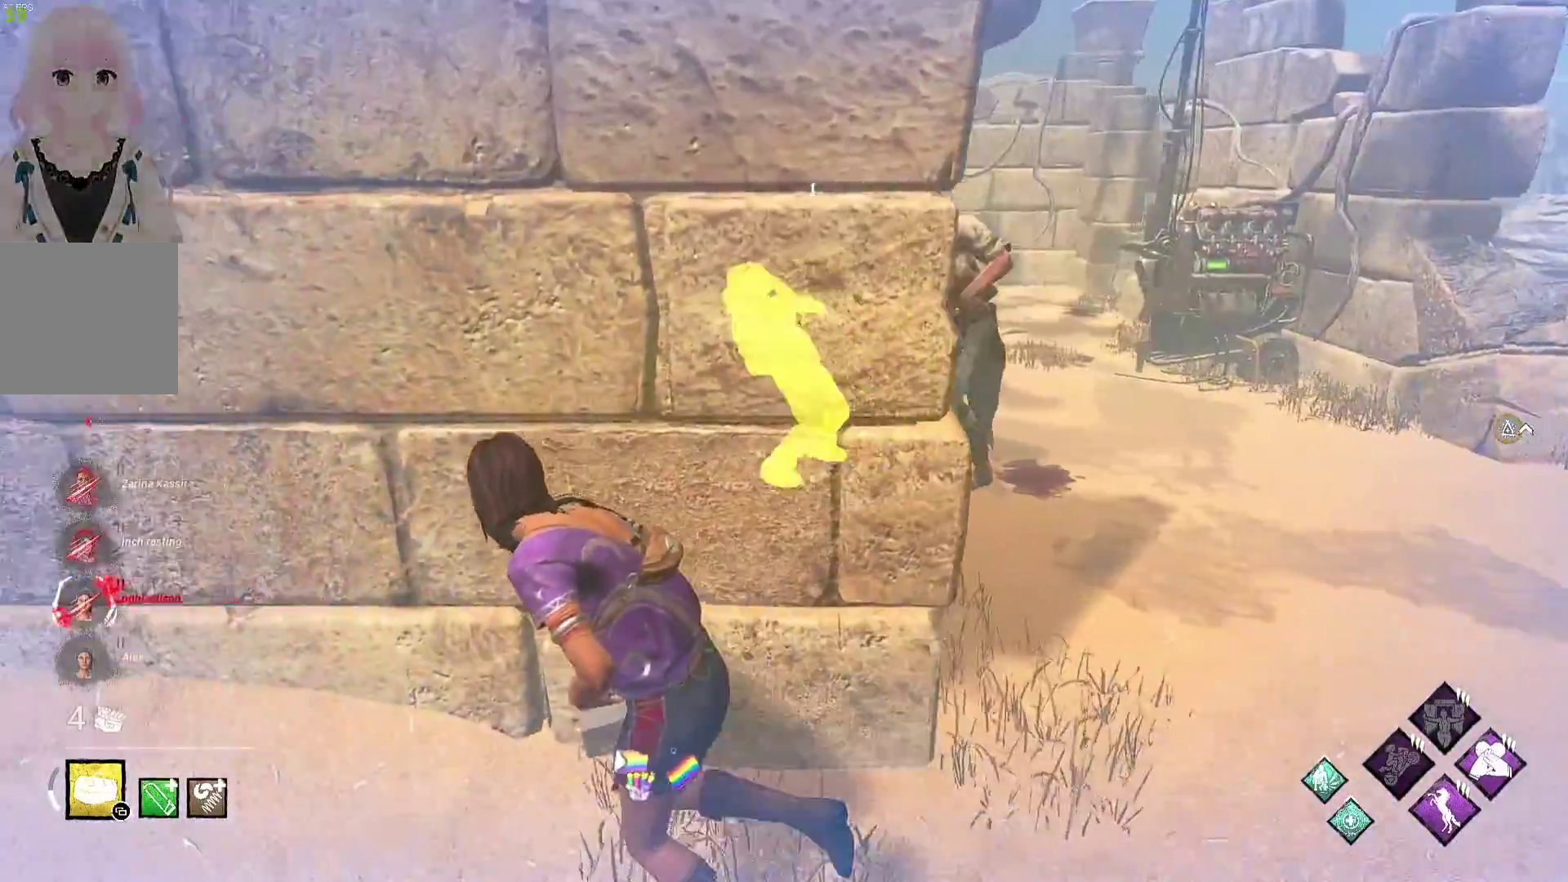
{"buttons": ["L1"], "left_stick": "left", "right_stick": "center", "events": [[317, "right_stick", "right"], [467, "right_stick", "center"]]}
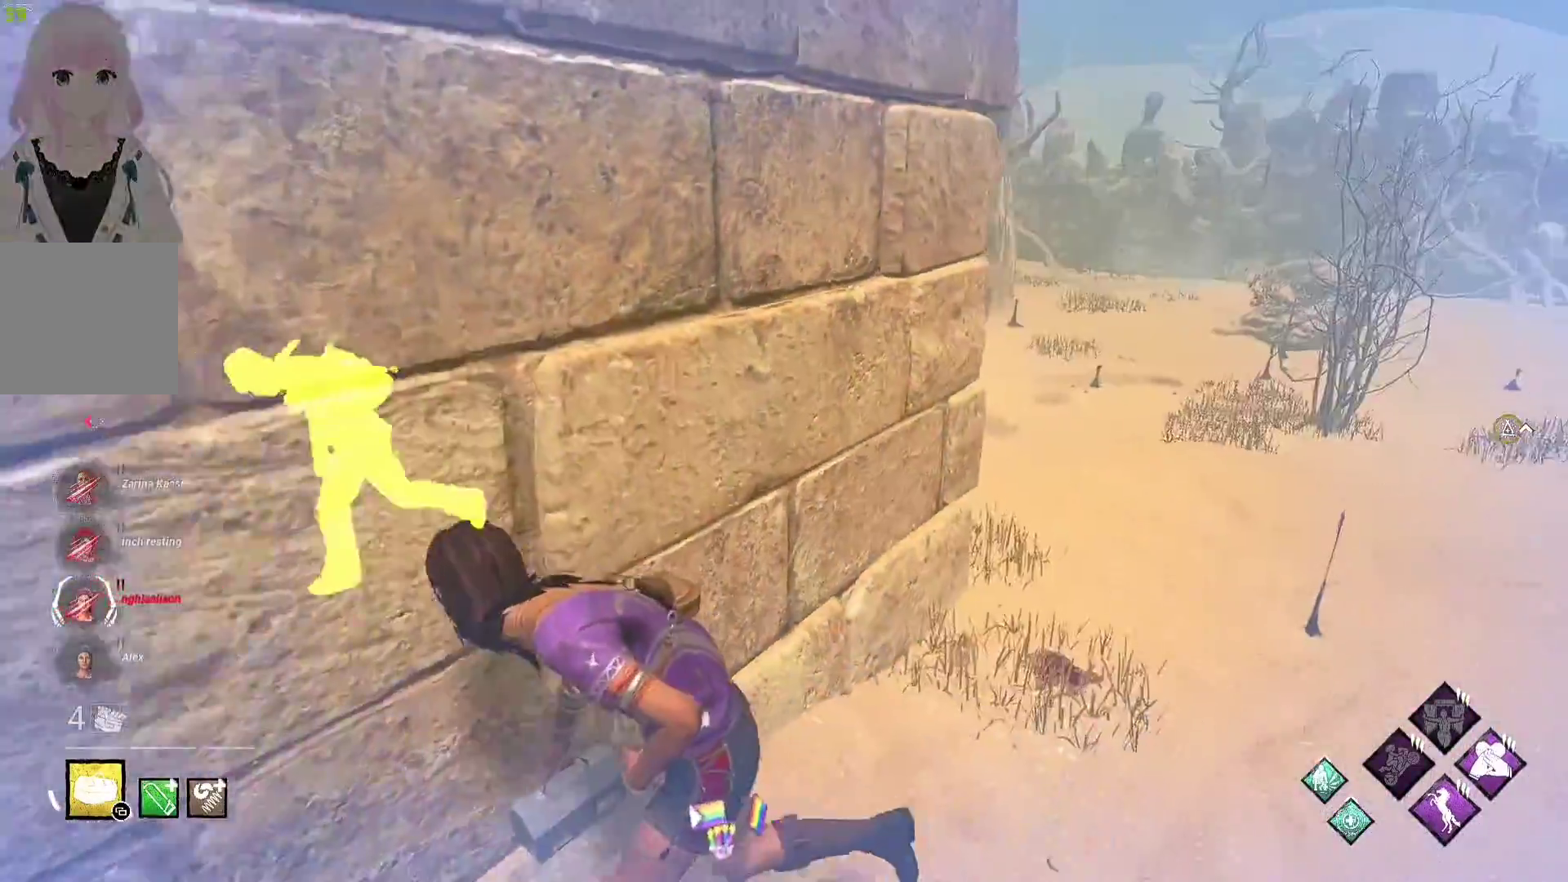
{"buttons": ["L1"], "left_stick": "down-right", "right_stick": "right", "events": [[17, "left_stick", "down-left"], [383, "right_stick", "right"], [417, "left_stick", "down-right"]]}
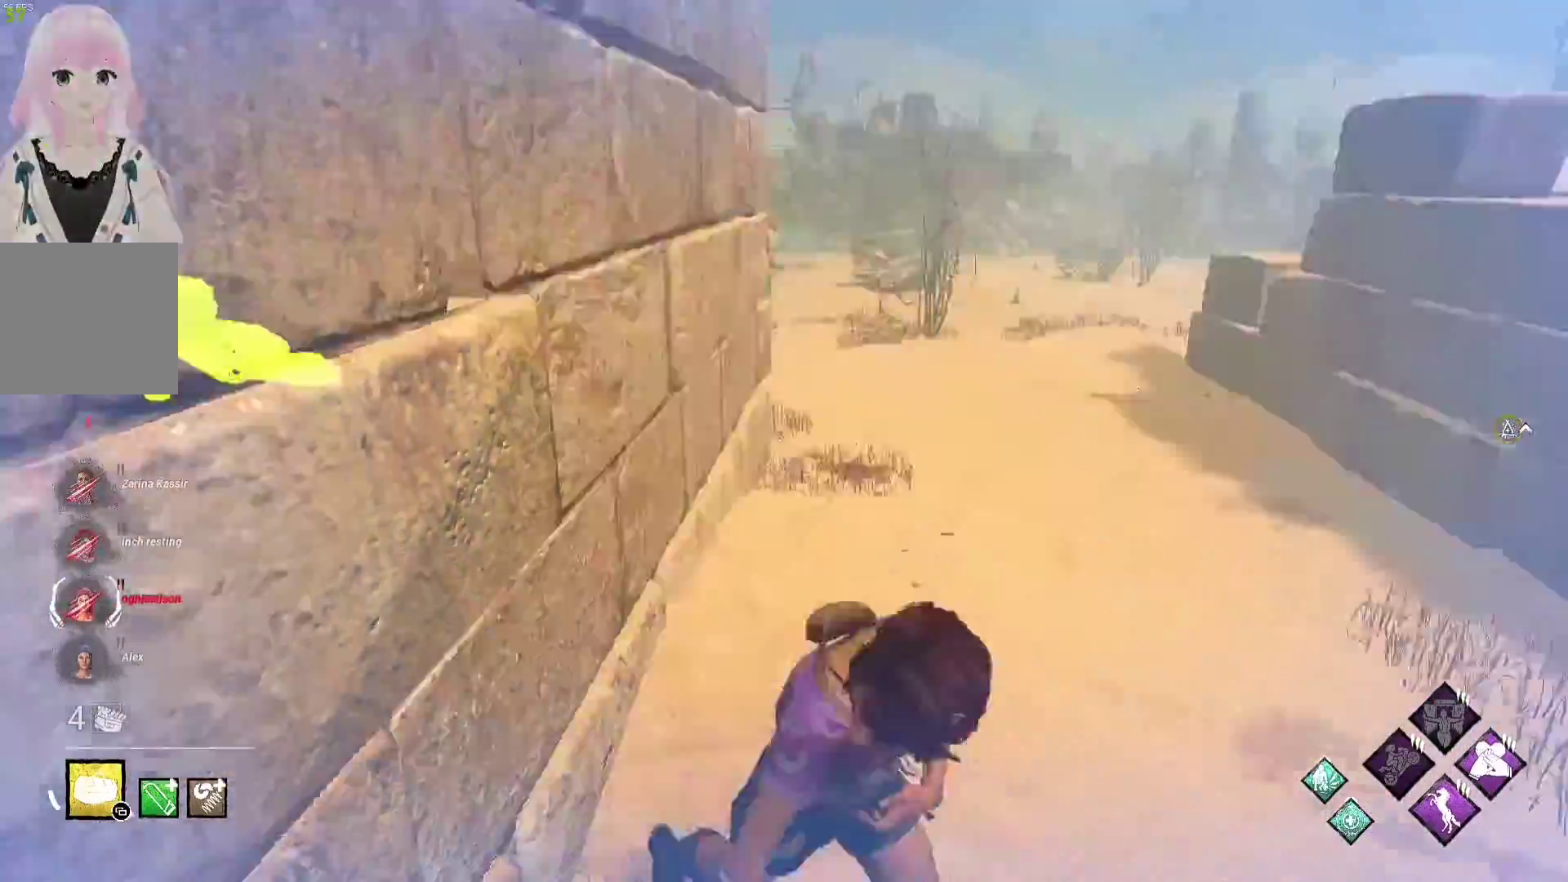
{"buttons": ["L1"], "left_stick": "up", "right_stick": "center", "events": [[67, "left_stick", "up-right"], [133, "right_stick", "center"], [350, "left_stick", "up"]]}
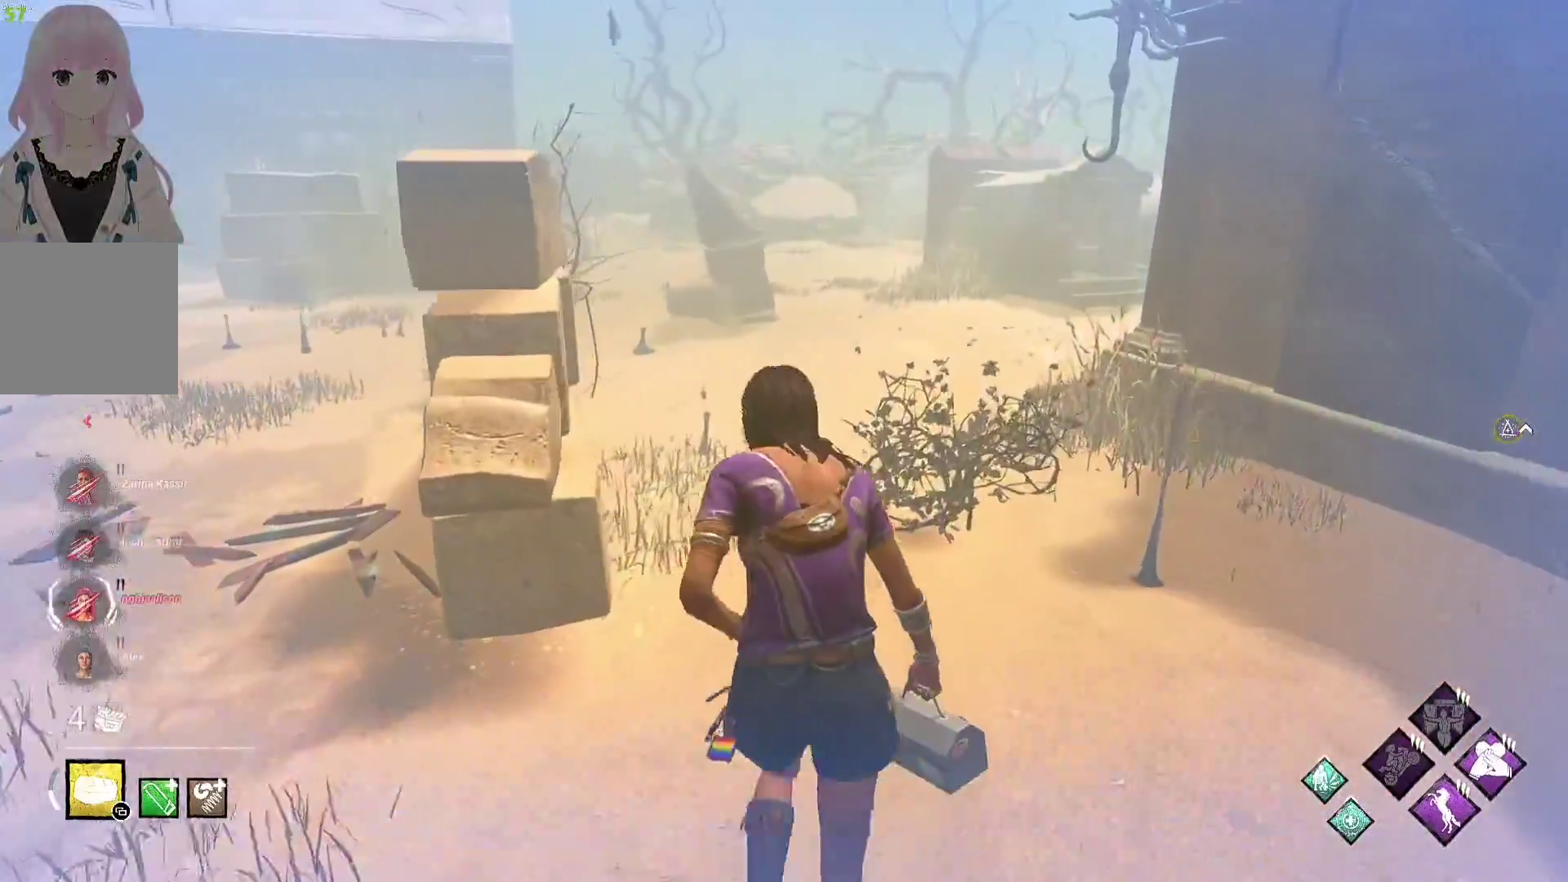
{"buttons": ["L1"], "left_stick": "right", "right_stick": "left", "events": [[67, "right_stick", "left"], [133, "left_stick", "up-right"], [233, "right_stick", "center"], [283, "left_stick", "right"], [417, "right_stick", "left"]]}
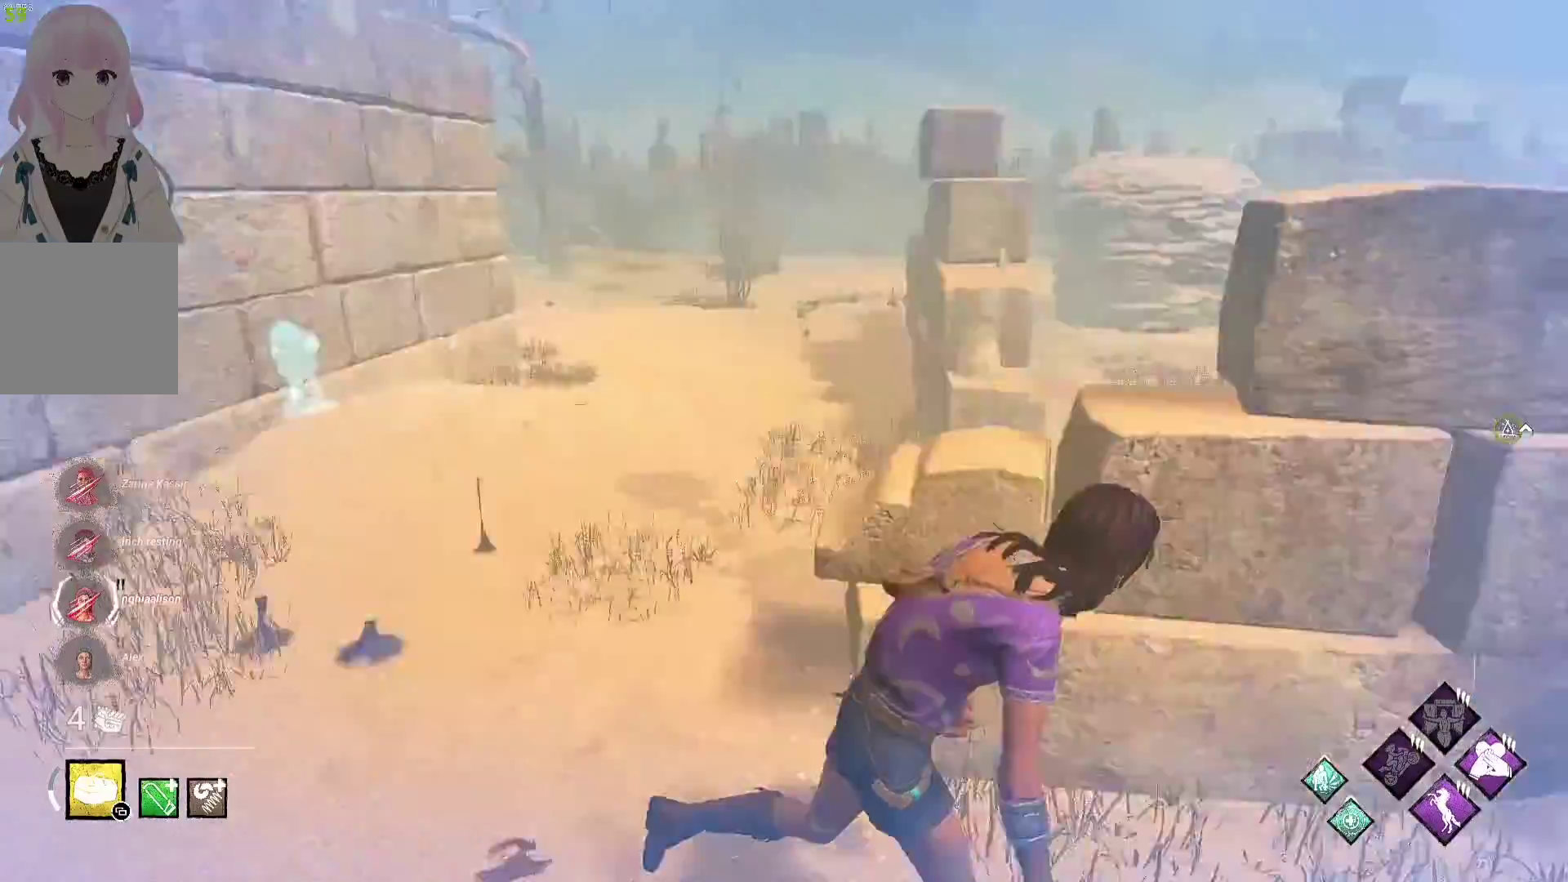
{"buttons": ["L1"], "left_stick": "right", "right_stick": "center", "events": [[50, "right_stick", "center"]]}
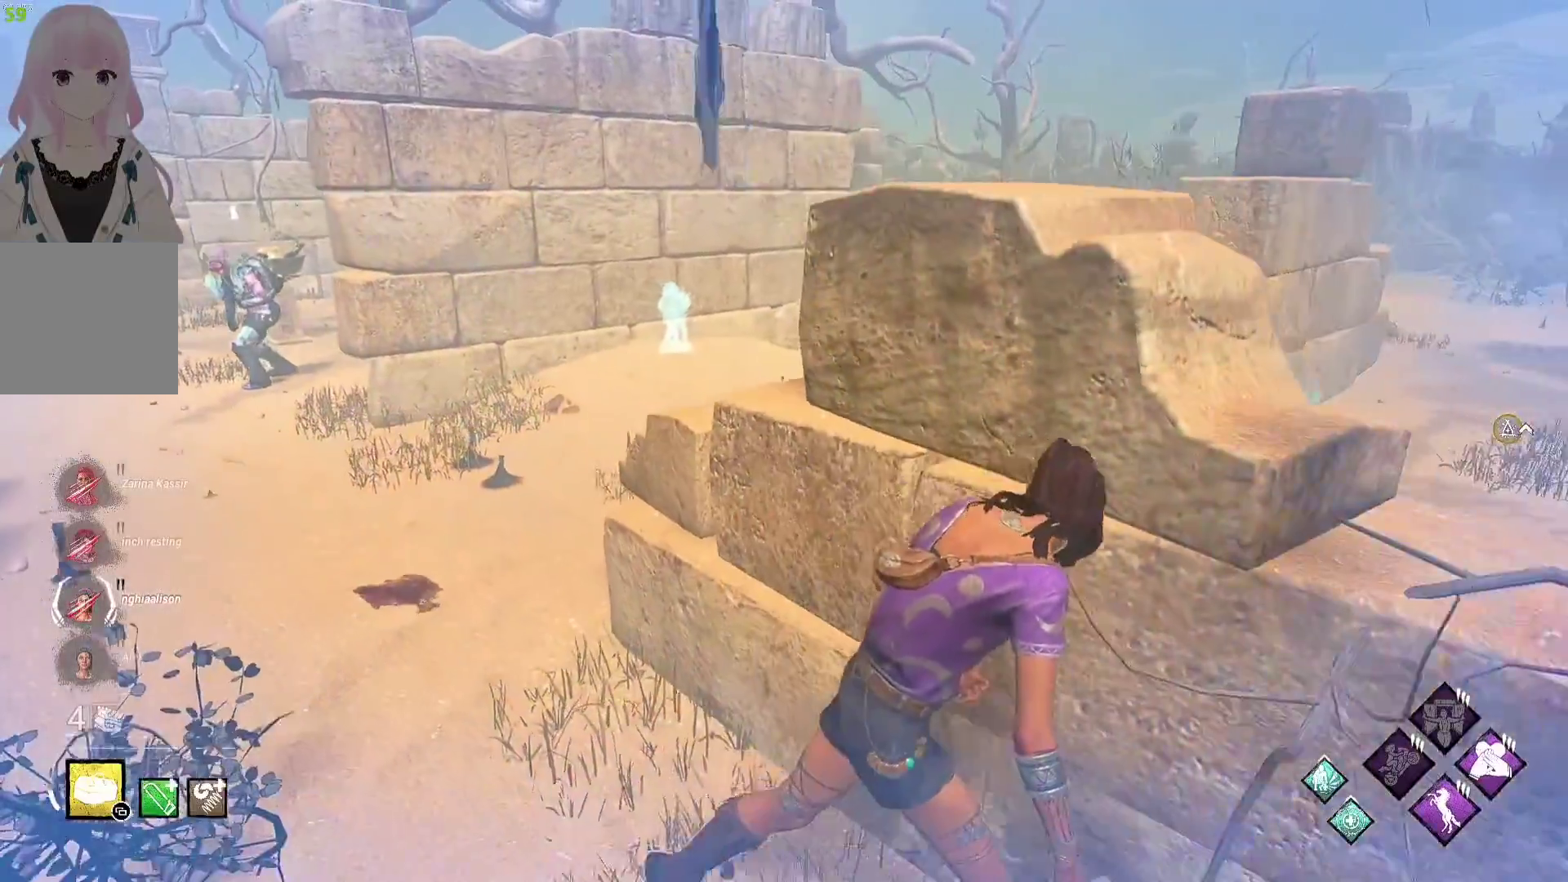
{"buttons": ["L1"], "left_stick": "down-right", "right_stick": "center", "events": [[500, "left_stick", "down-right"]]}
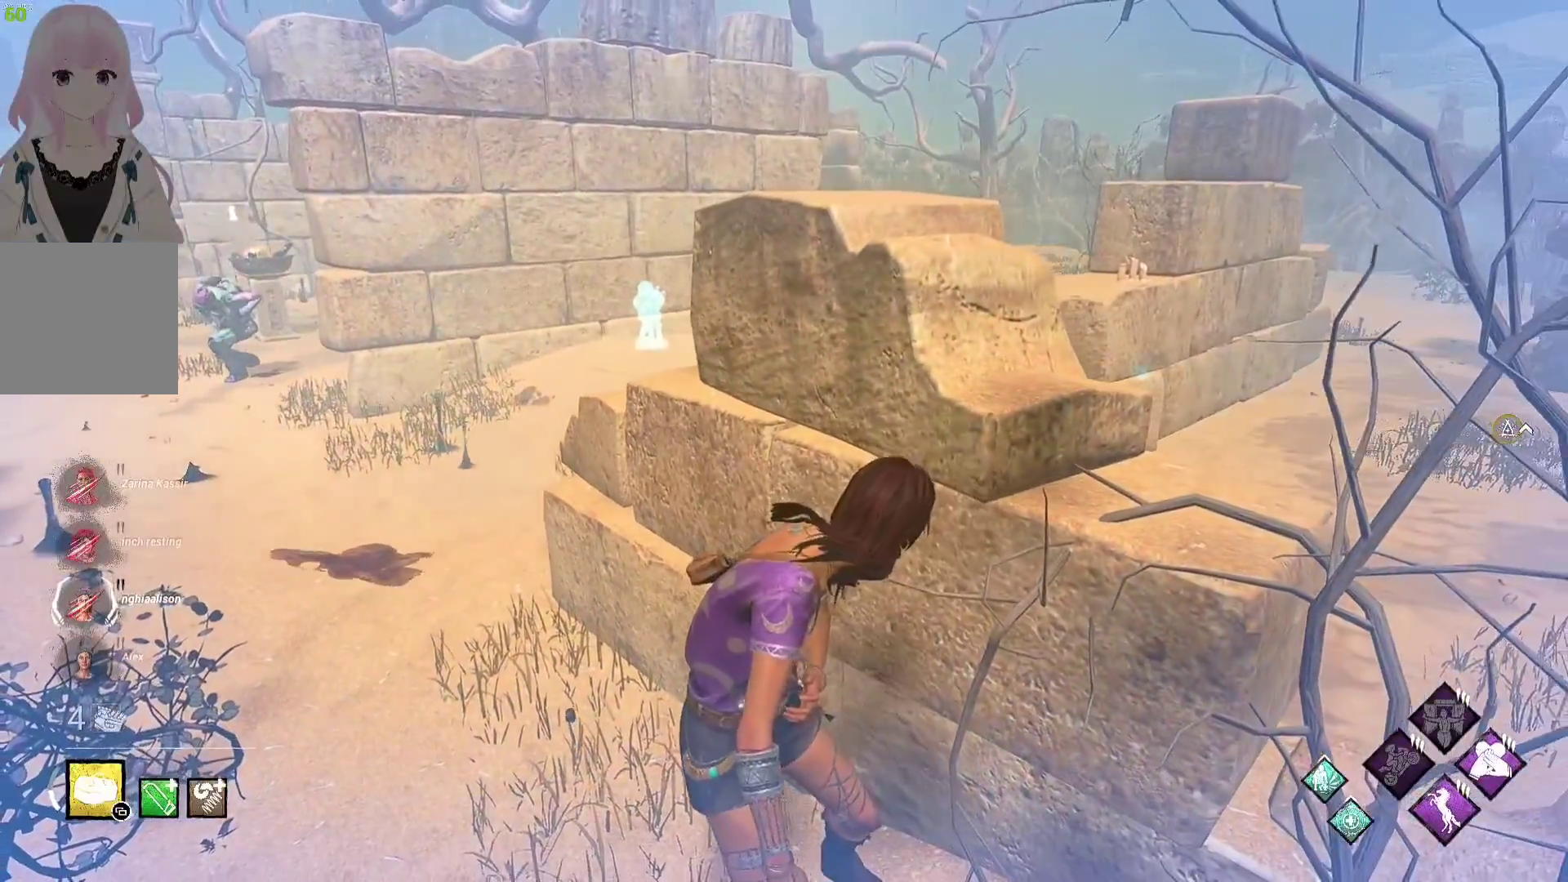
{"buttons": ["L1"], "left_stick": "down-right", "right_stick": "center", "events": [[233, "left_stick", "down"], [500, "left_stick", "down-right"]]}
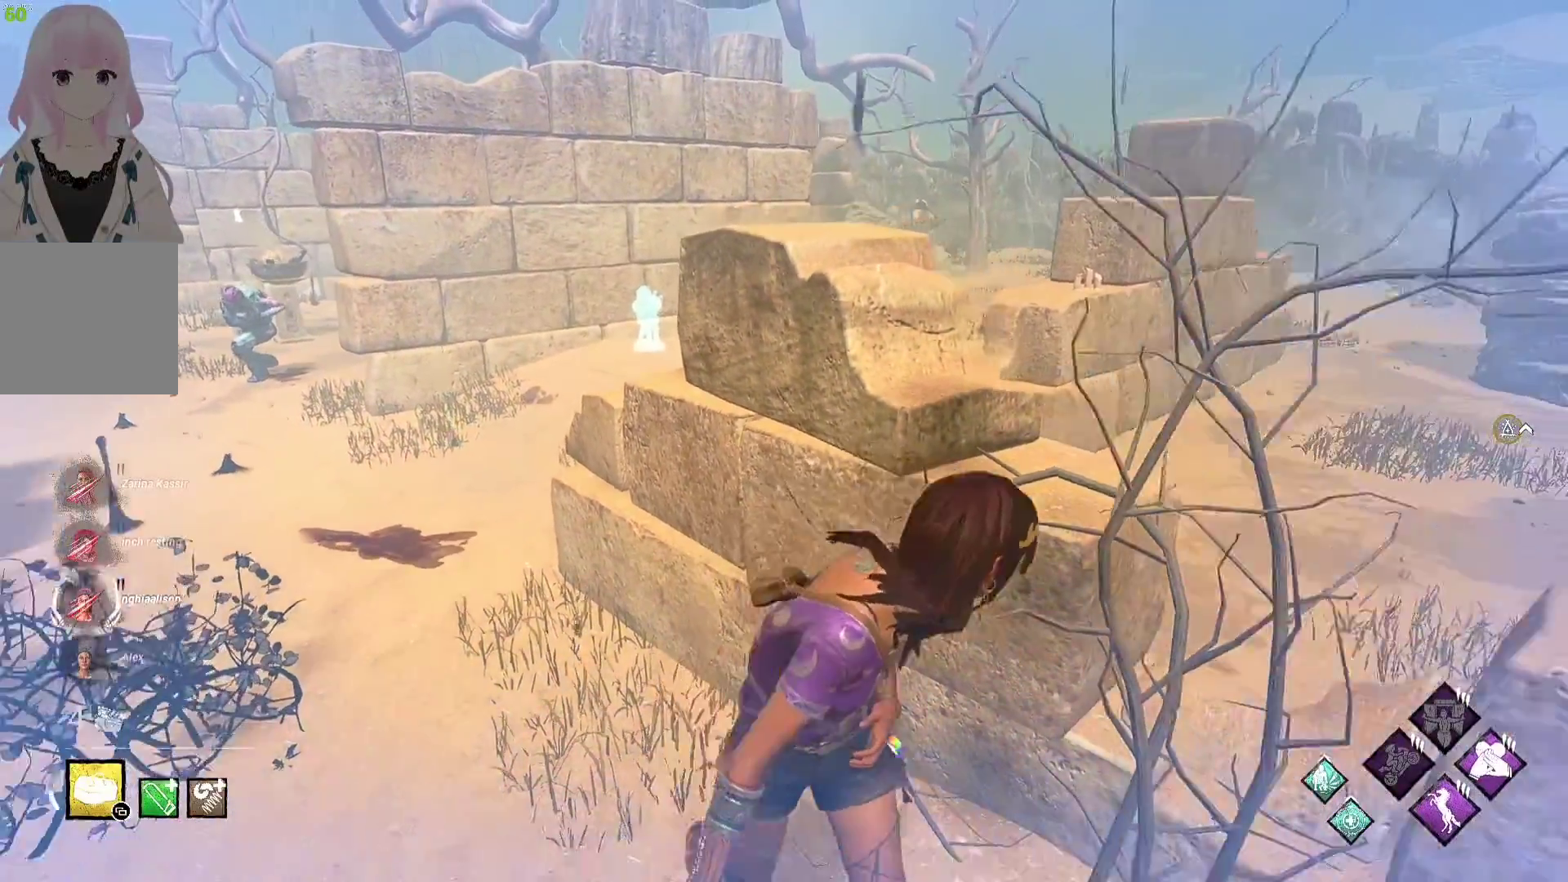
{"buttons": ["L1"], "left_stick": "right", "right_stick": "center", "events": [[217, "left_stick", "right"]]}
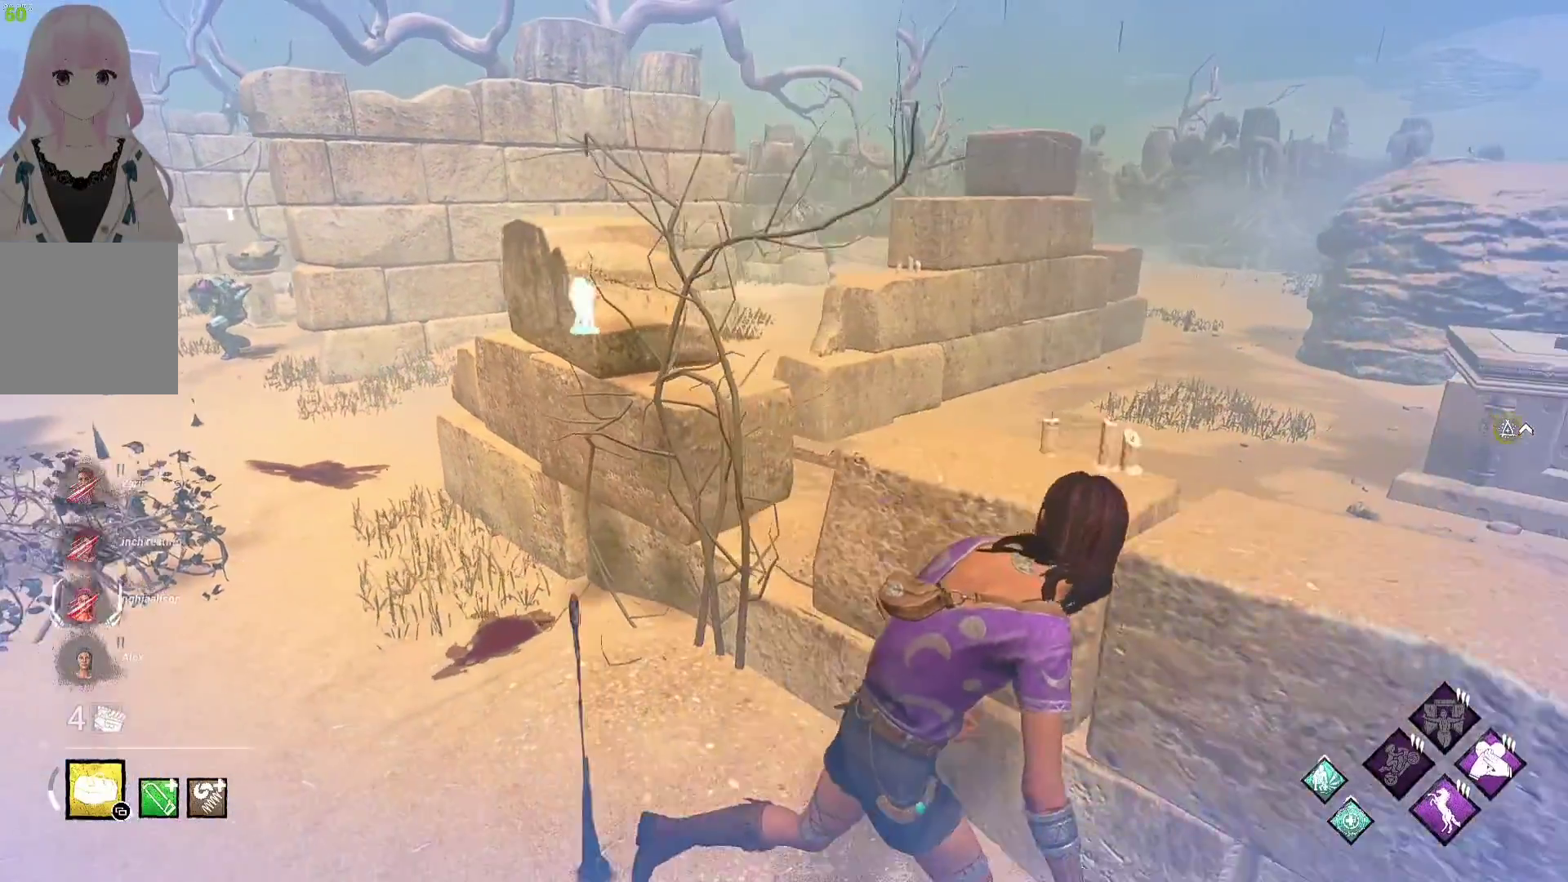
{"buttons": ["L1"], "left_stick": "up-right", "right_stick": "left", "events": [[483, "left_stick", "up-right"], [483, "right_stick", "left"]]}
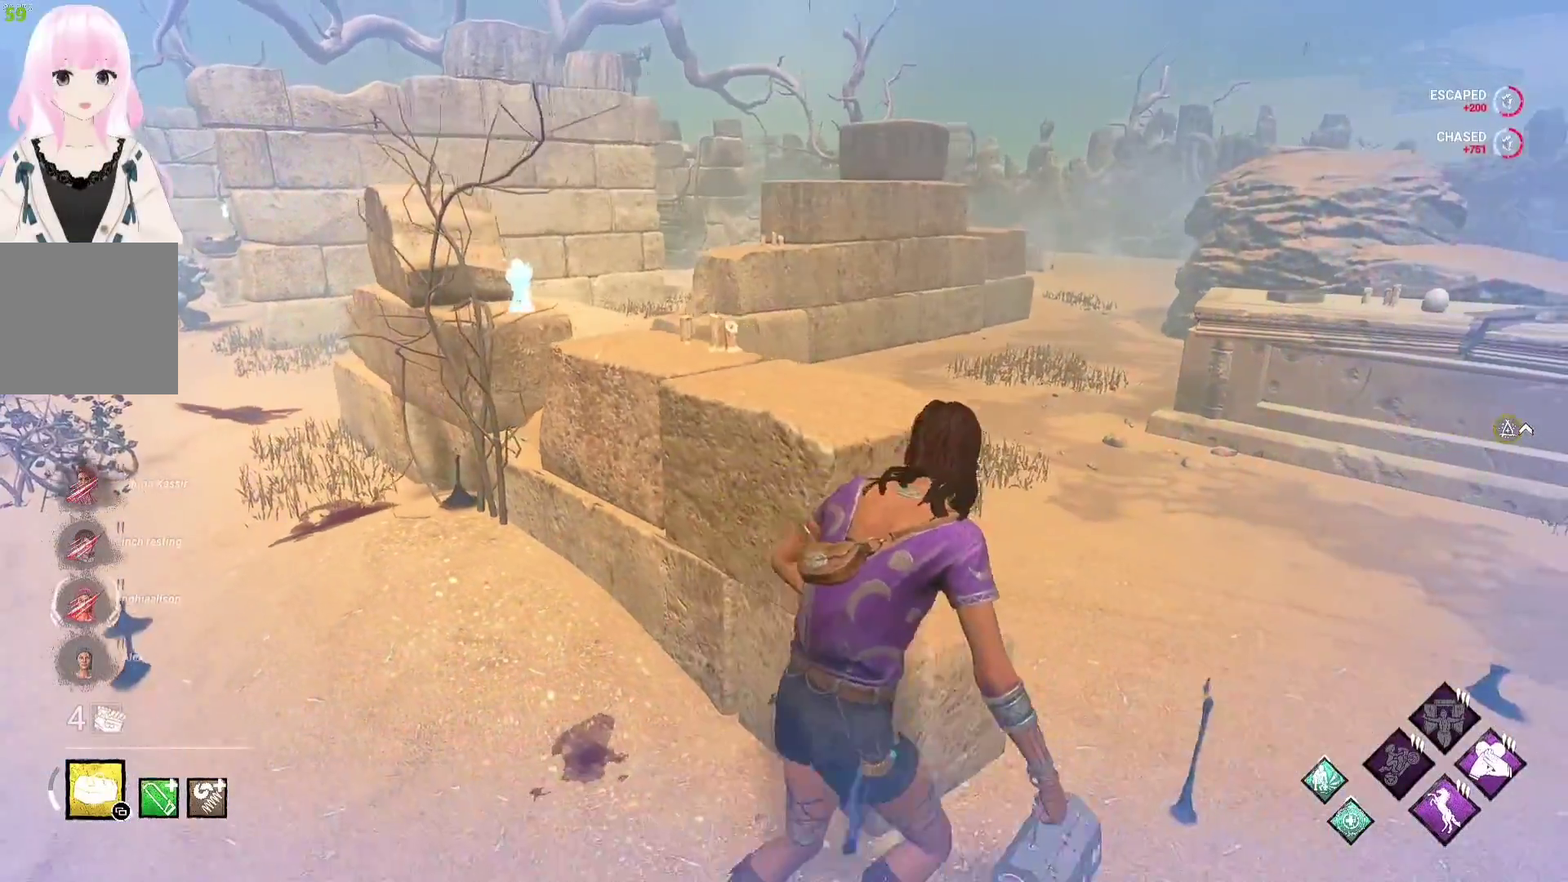
{"buttons": [], "left_stick": "center", "right_stick": "center", "events": [[100, "L1", "up"], [100, "right_stick", "center"], [367, "left_stick", "center"]]}
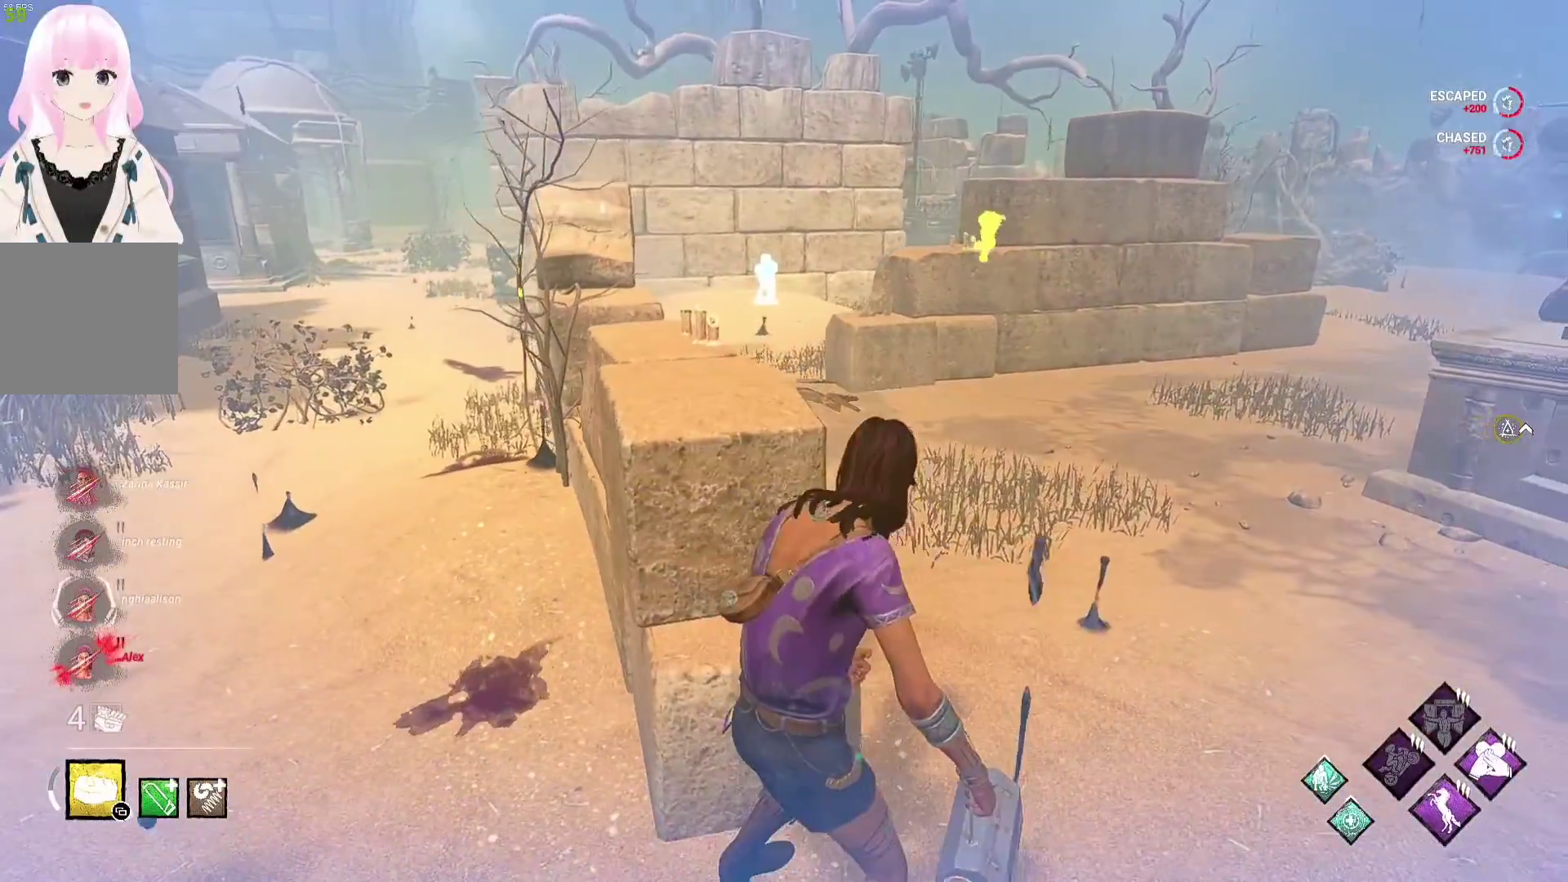
{"buttons": [], "left_stick": "center", "right_stick": "center", "events": [[367, "L2", "down"], [483, "L2", "up"]]}
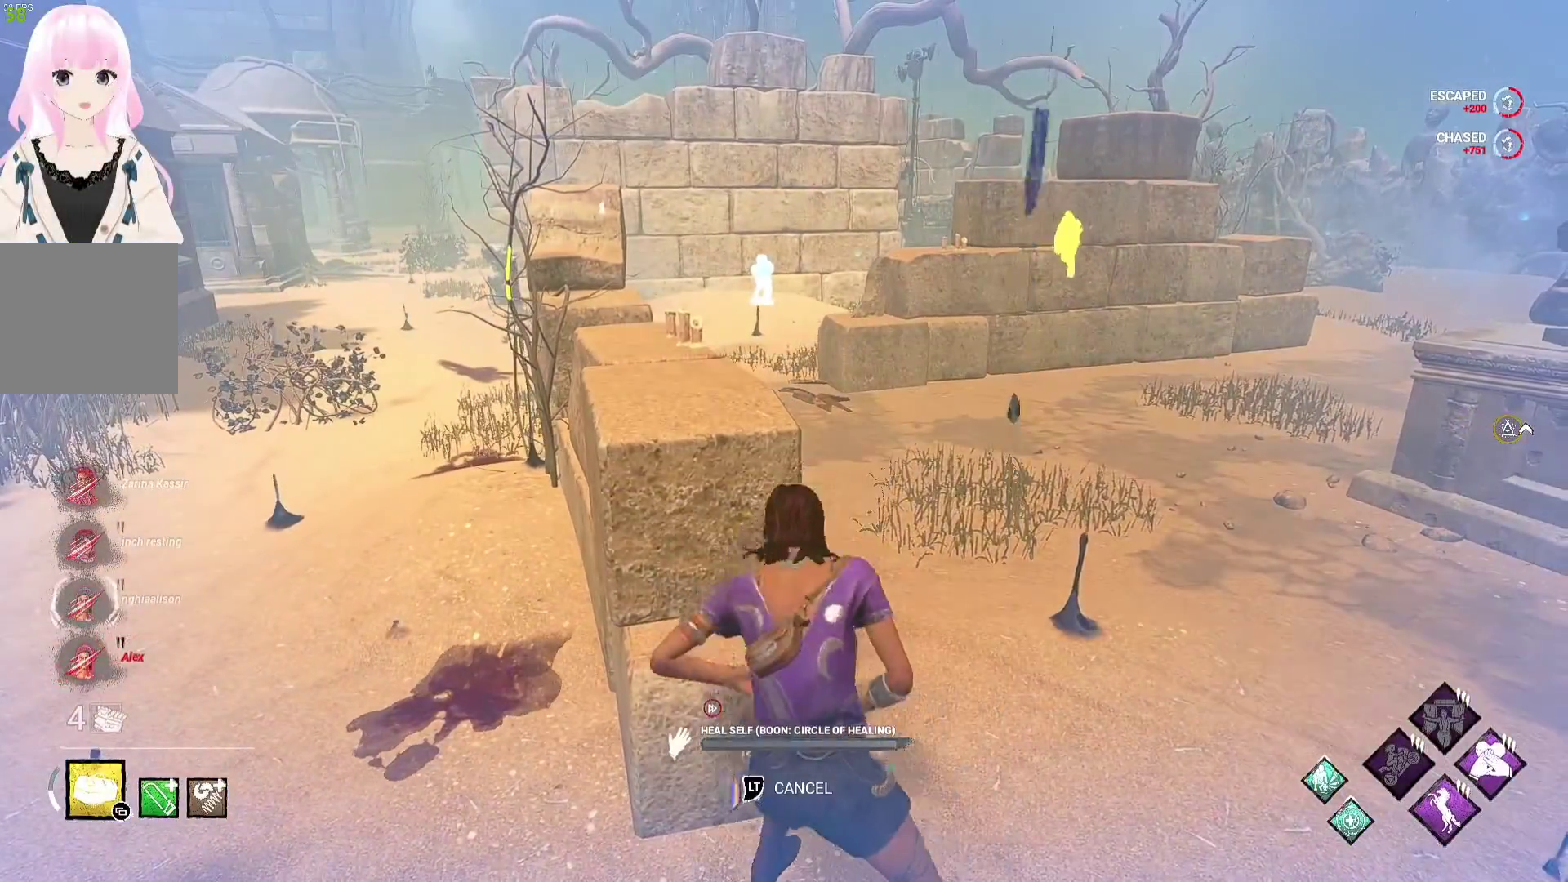
{"buttons": [], "left_stick": "center", "right_stick": "center", "events": []}
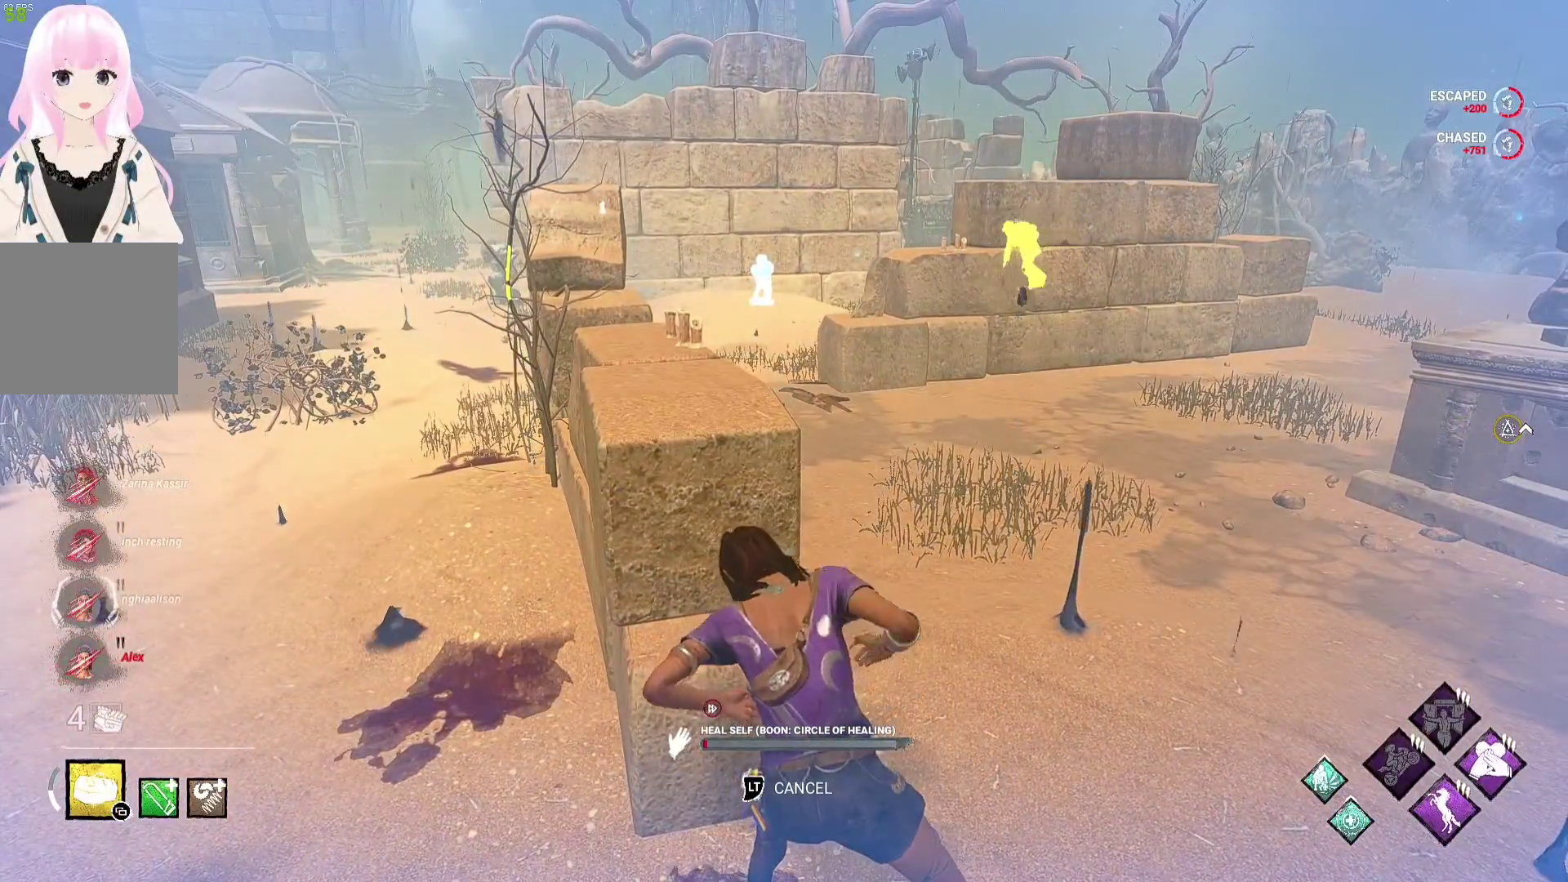
{"buttons": [], "left_stick": "center", "right_stick": "center", "events": []}
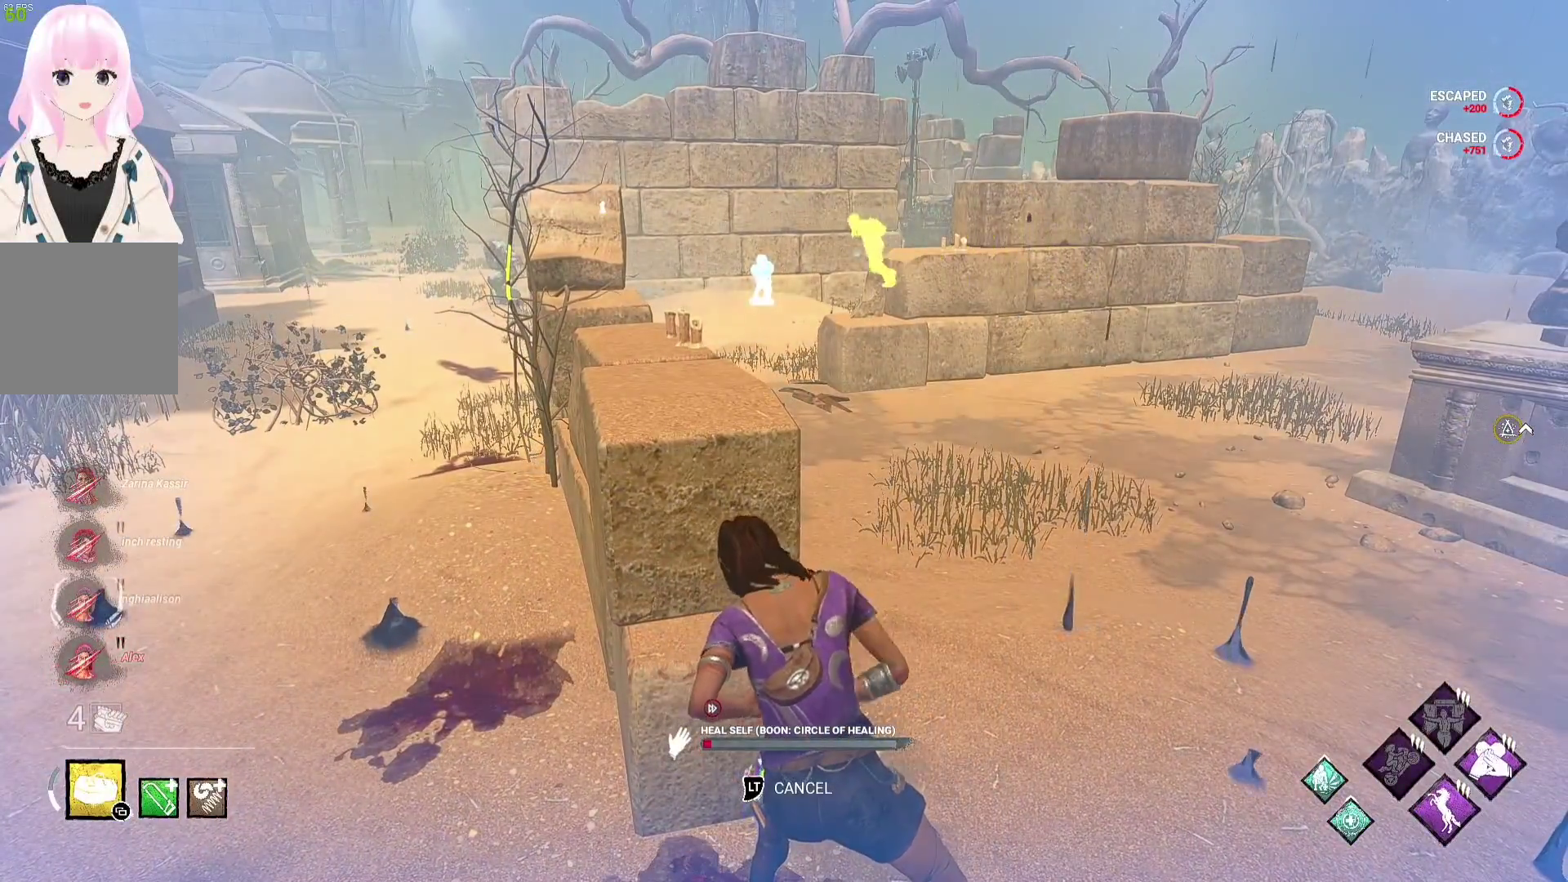
{"buttons": [], "left_stick": "center", "right_stick": "center", "events": [[250, "right_stick", "up-left"], [367, "right_stick", "center"]]}